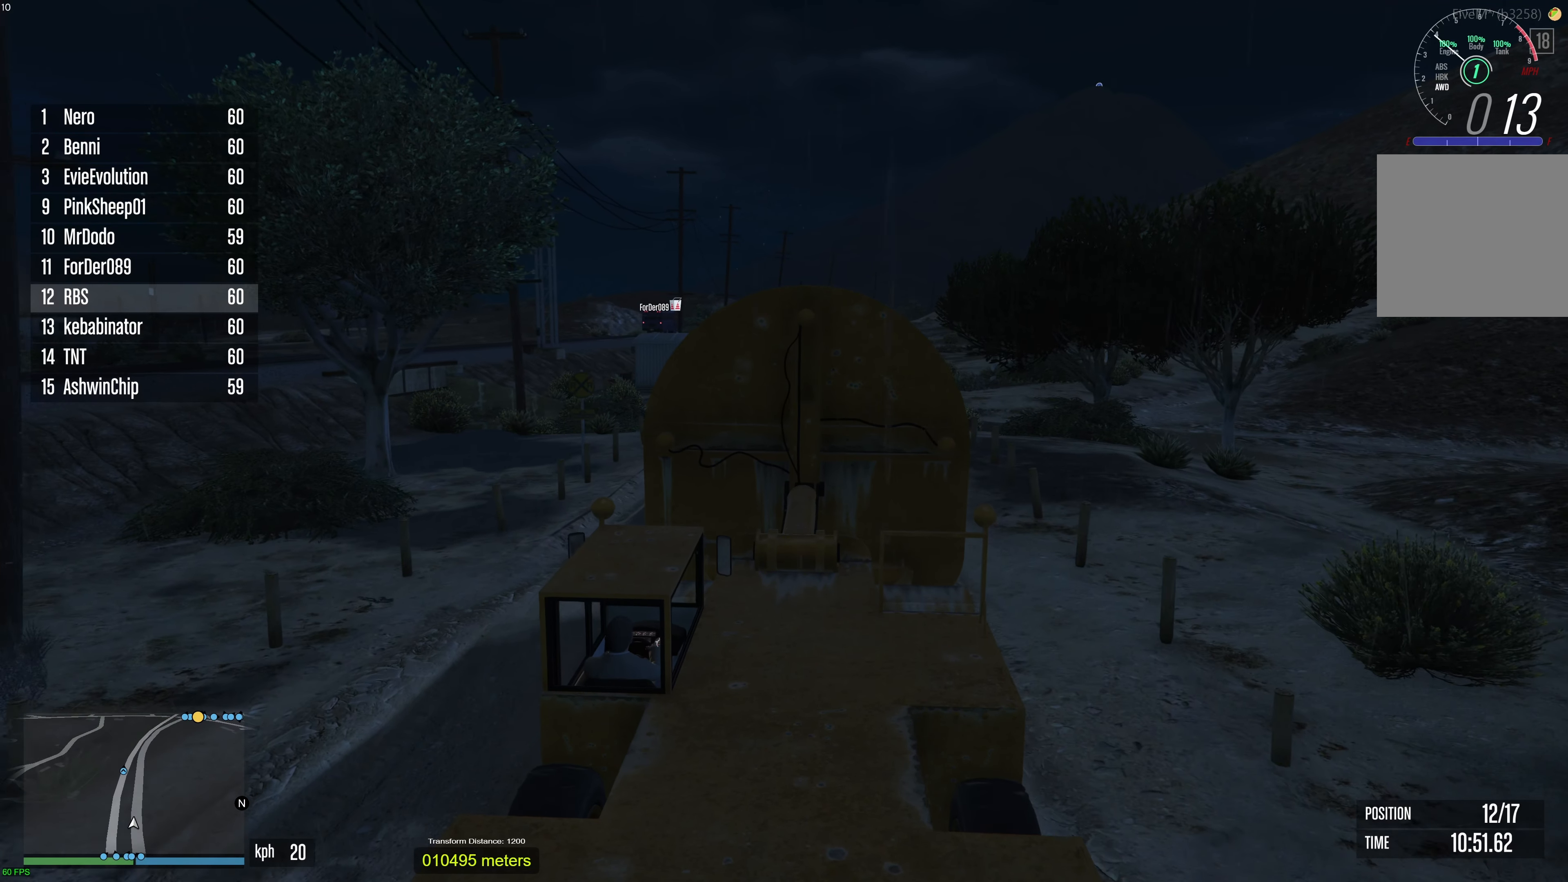
Gameplay with a controller (Xbox layout); each line is a JSON object with the inputs held at the frame after it. "events" lists button and stick changes between this image and that frame as [ms after this image, input, new state], when the widget could be followed in between. Not read: A.
{"buttons": ["R2"], "left_stick": "center", "right_stick": "center", "events": [[17, "left_stick", "center"]]}
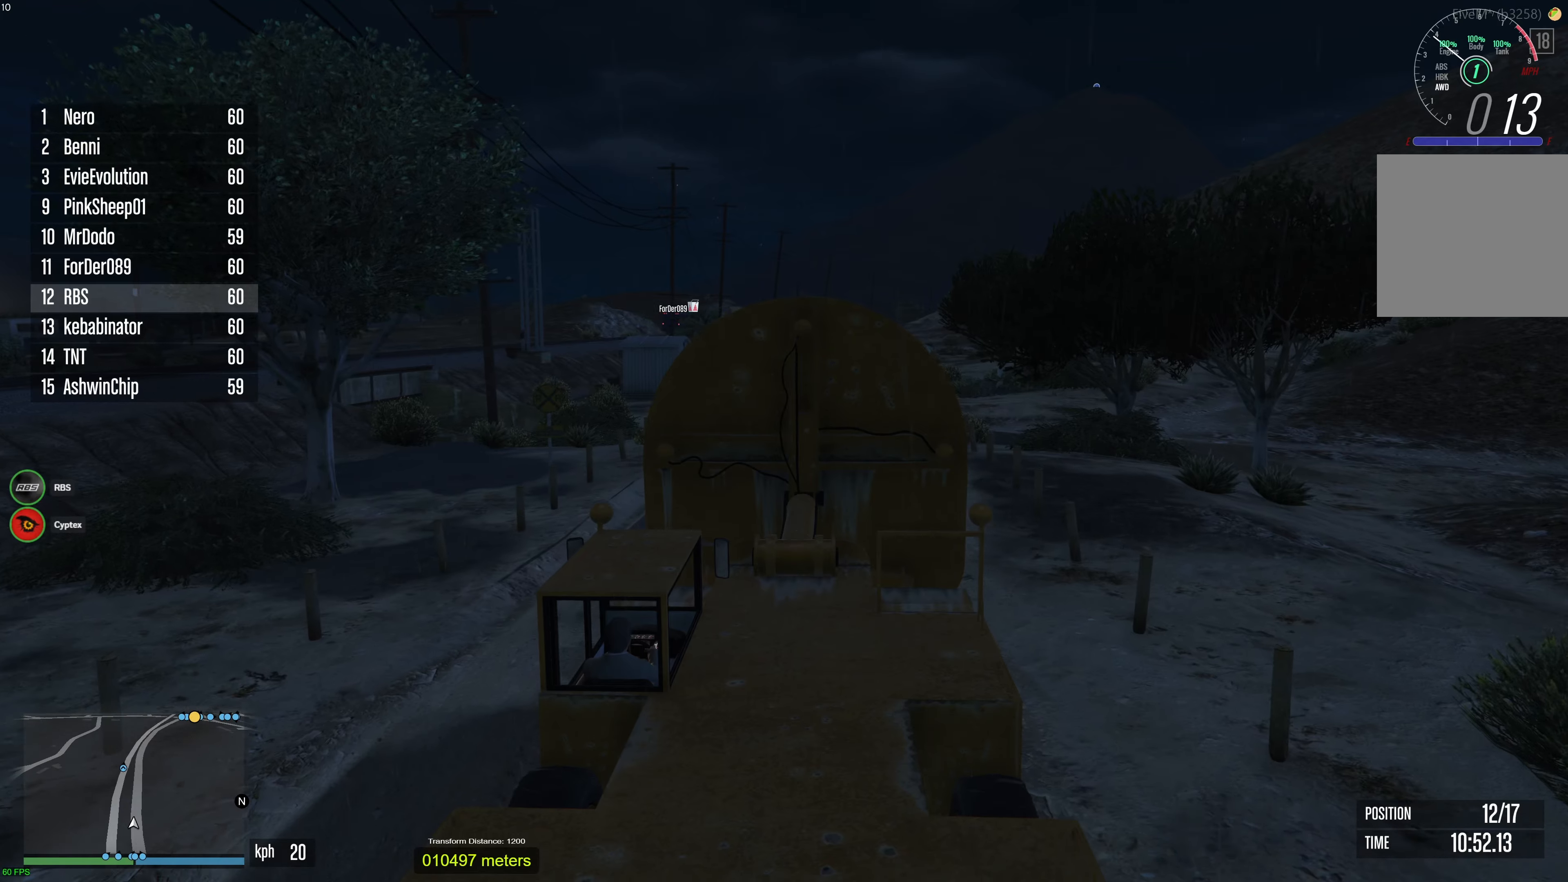
{"buttons": ["R2"], "left_stick": "center", "right_stick": "center", "events": [[333, "left_stick", "right"], [433, "left_stick", "center"]]}
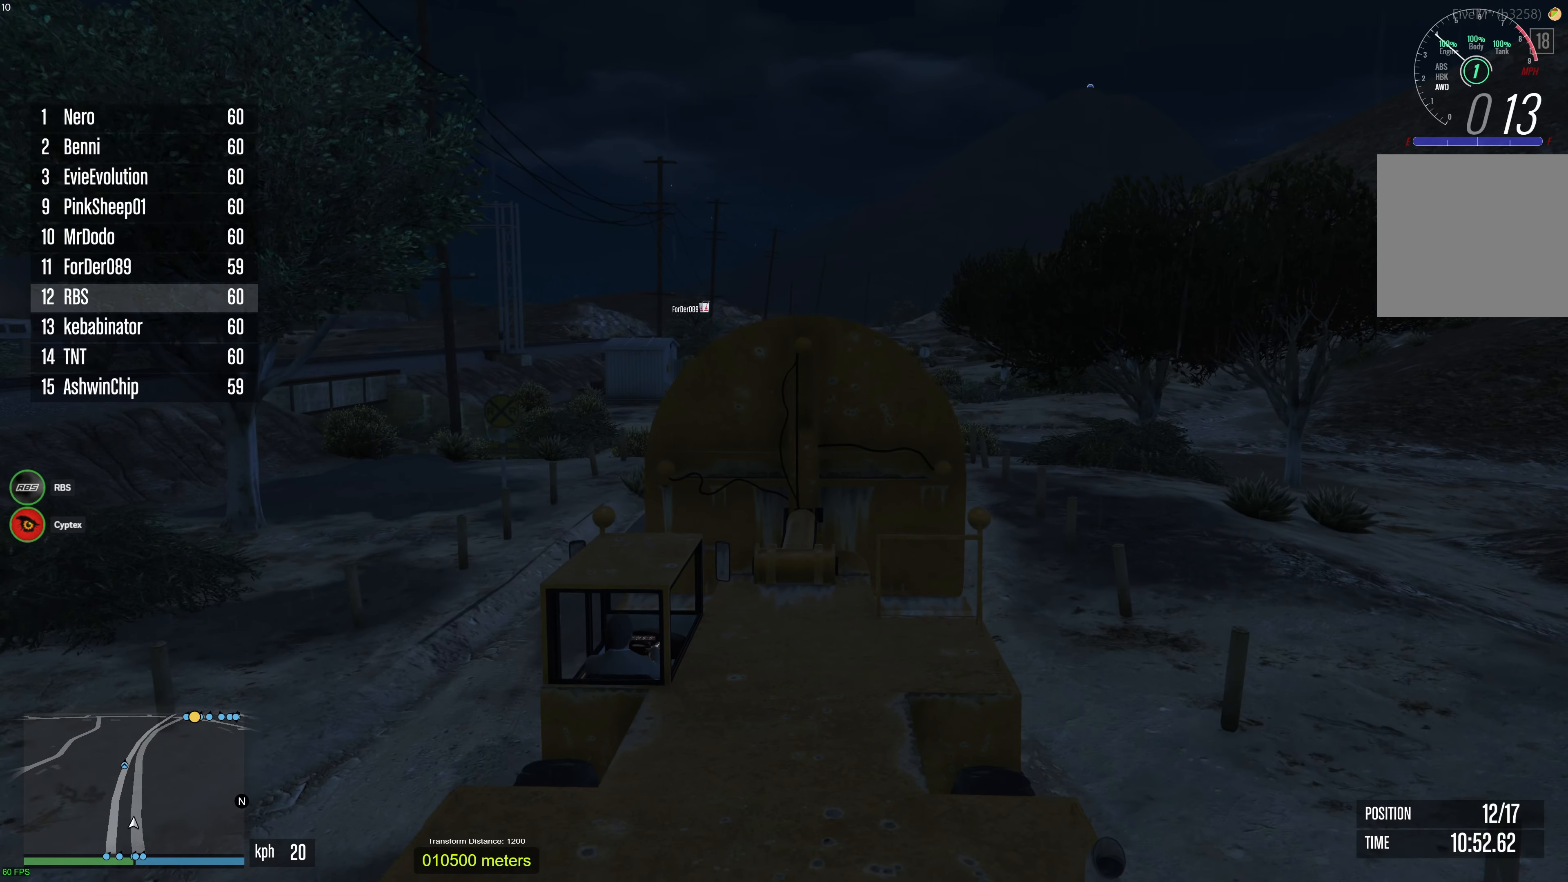
{"buttons": ["R2"], "left_stick": "center", "right_stick": "center", "events": [[100, "left_stick", "up-left"], [200, "left_stick", "center"]]}
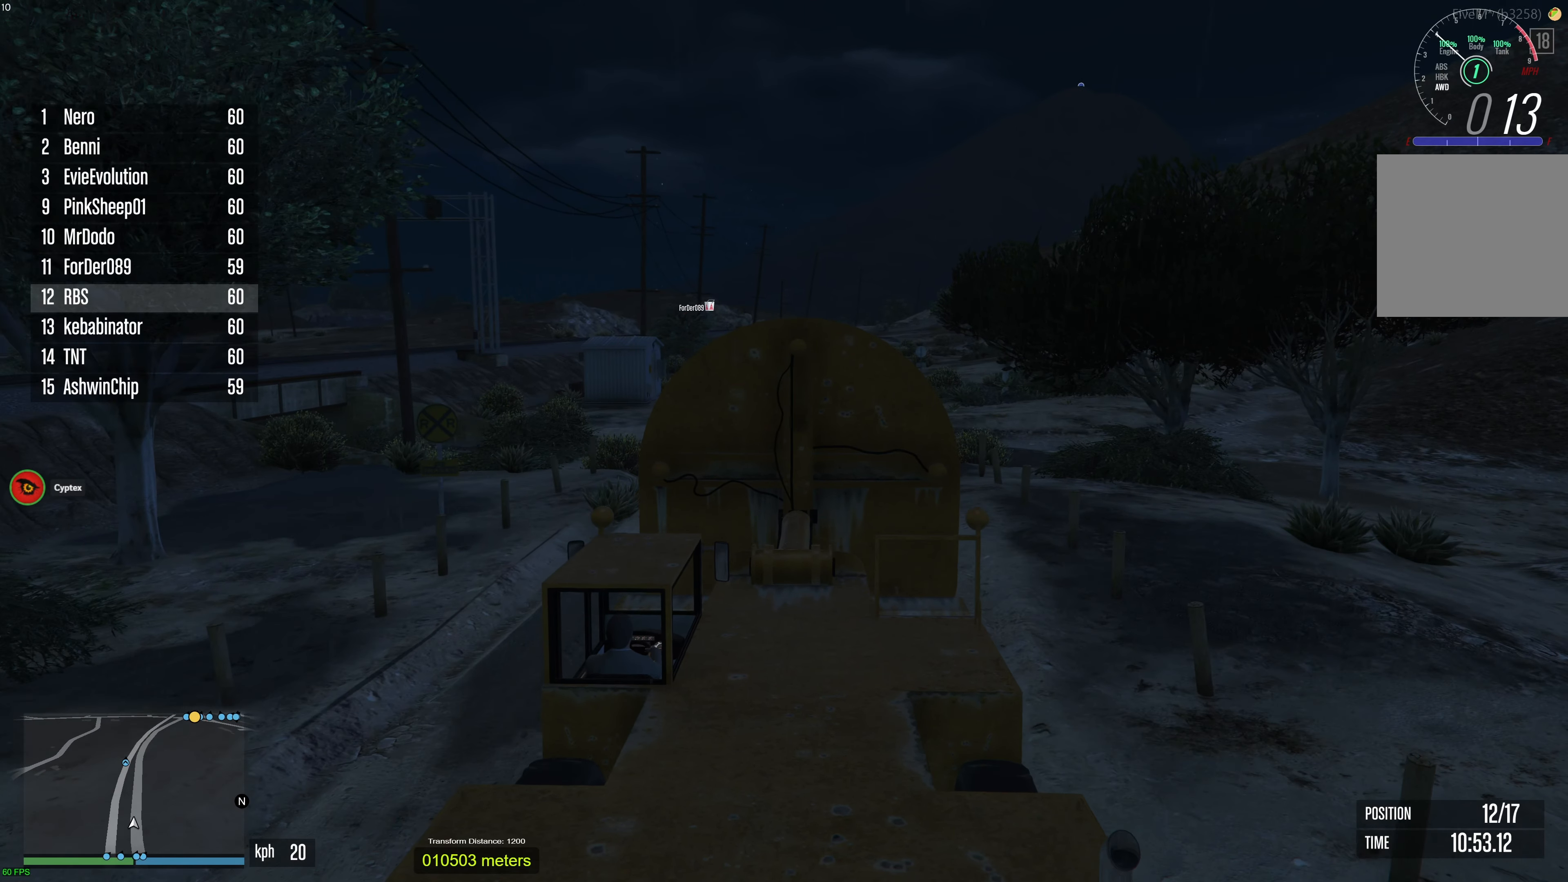
{"buttons": ["R2"], "left_stick": "right", "right_stick": "center", "events": [[67, "left_stick", "right"], [183, "left_stick", "center"], [483, "left_stick", "right"]]}
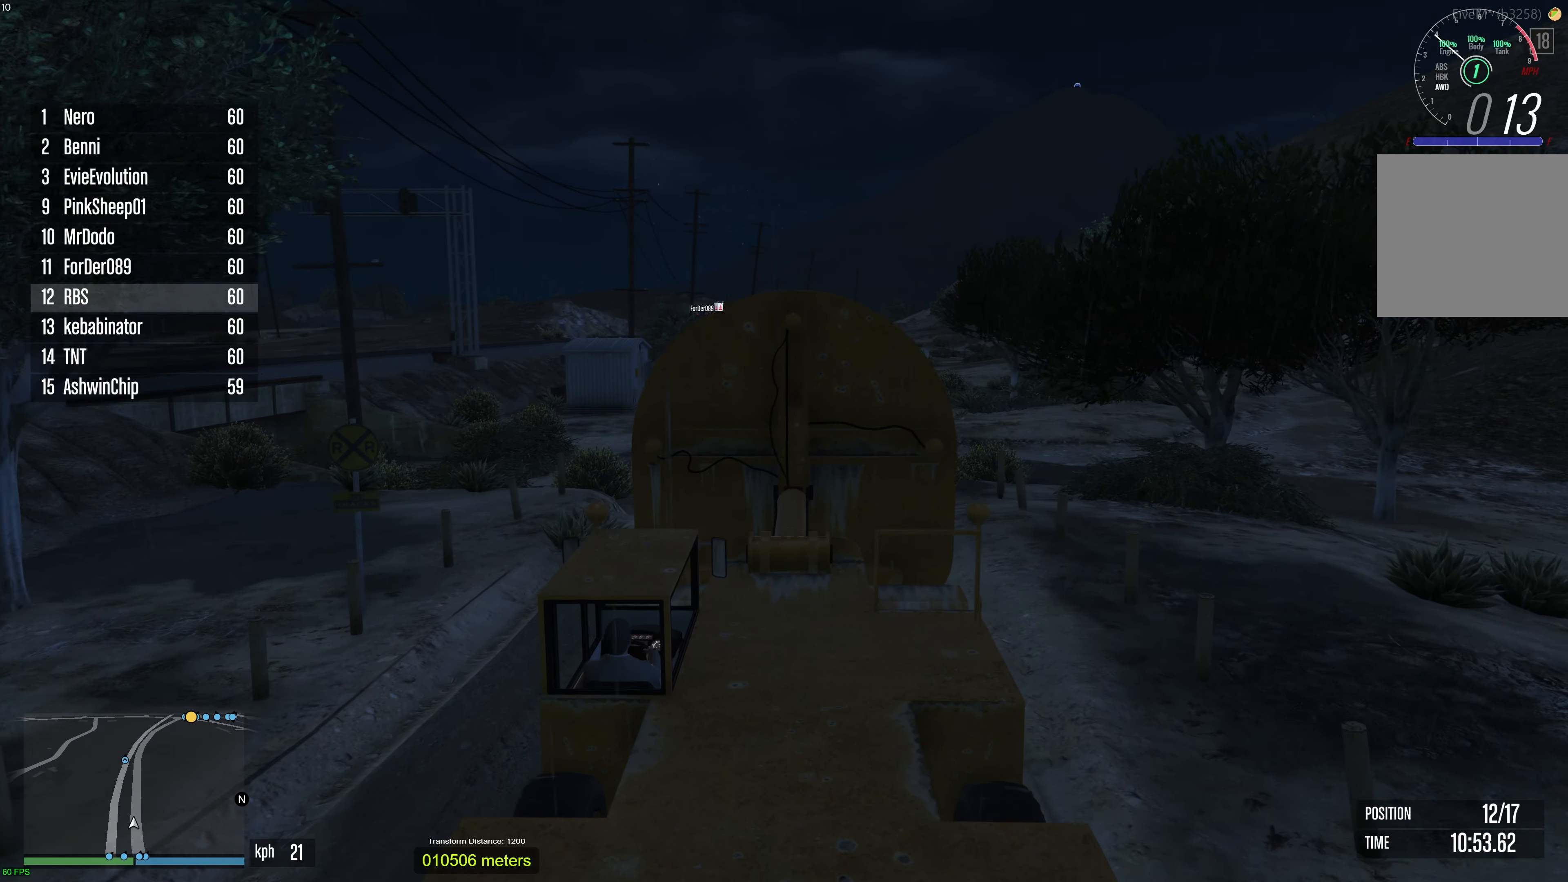
{"buttons": ["R2"], "left_stick": "center", "right_stick": "center", "events": [[133, "left_stick", "center"]]}
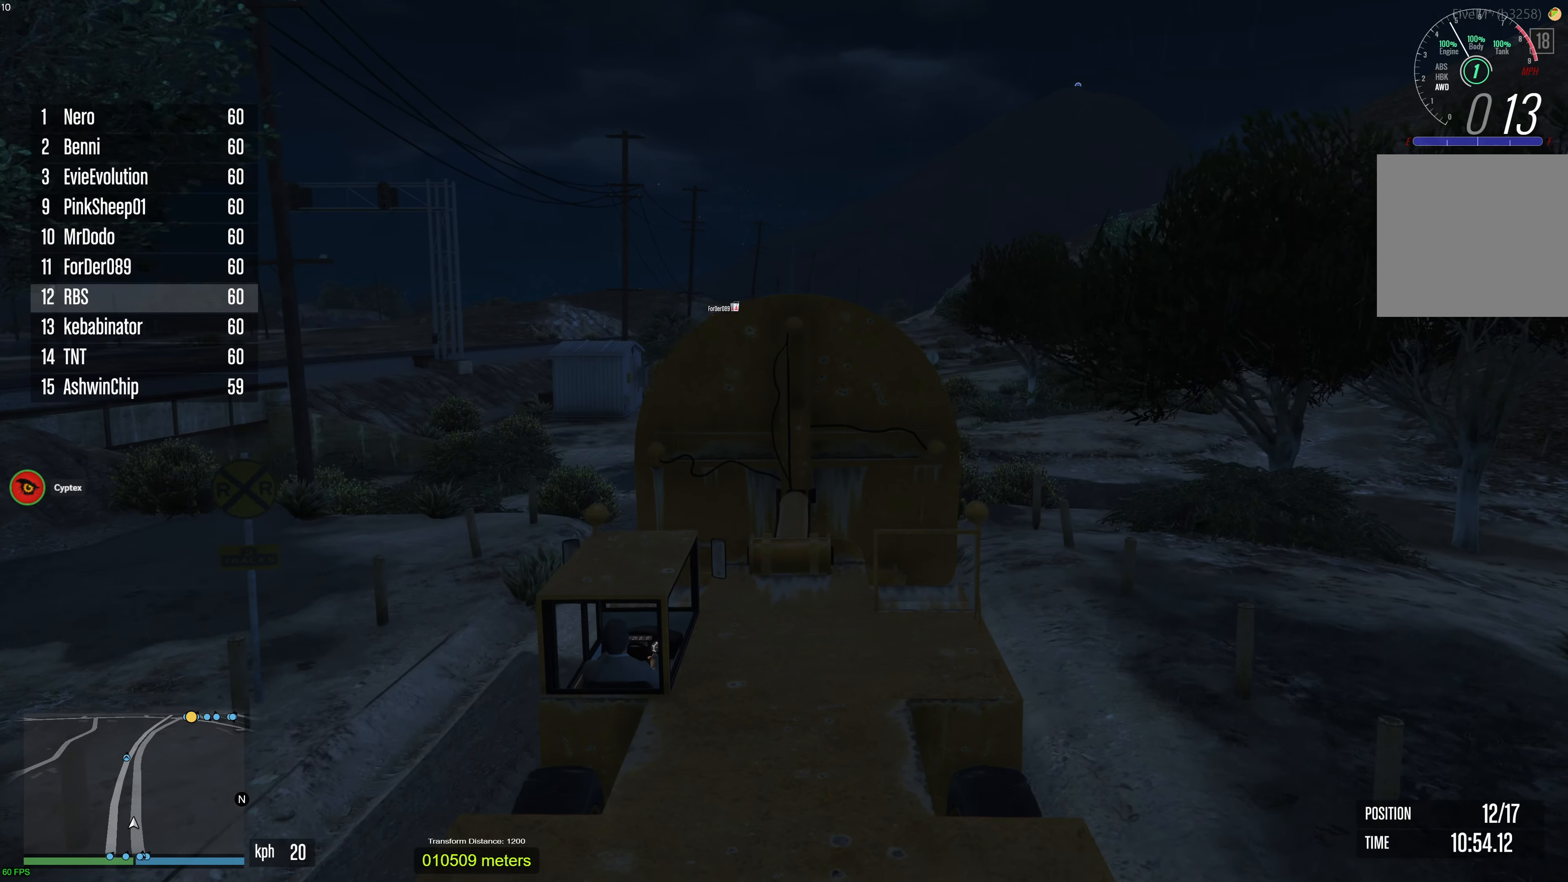
{"buttons": ["R2"], "left_stick": "center", "right_stick": "center", "events": [[217, "left_stick", "right"], [350, "left_stick", "center"]]}
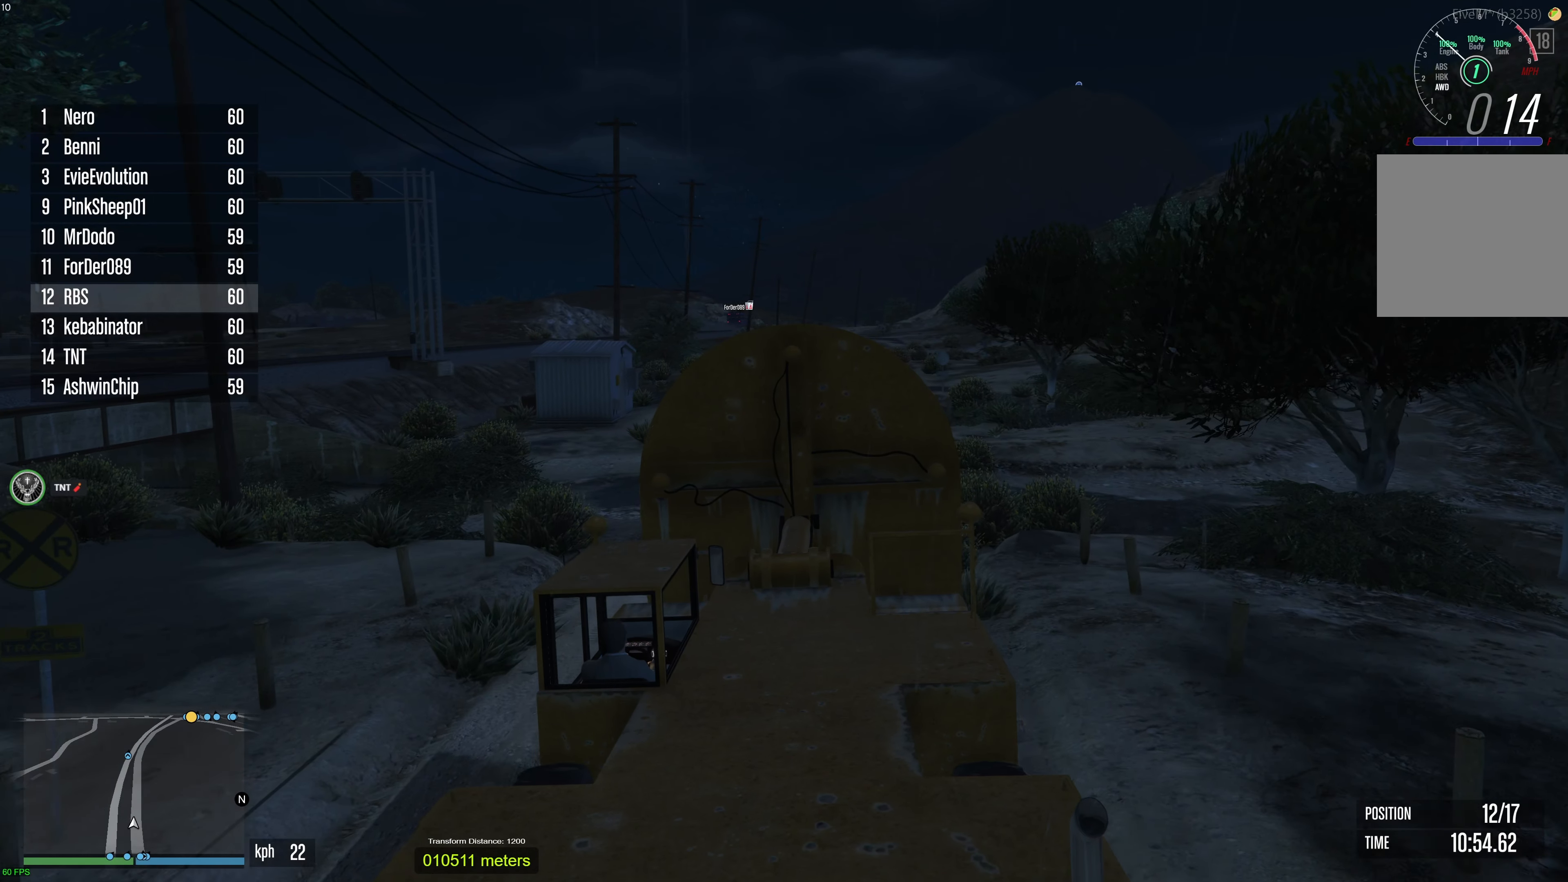
{"buttons": ["R2"], "left_stick": "up-left", "right_stick": "center", "events": [[450, "left_stick", "up-left"]]}
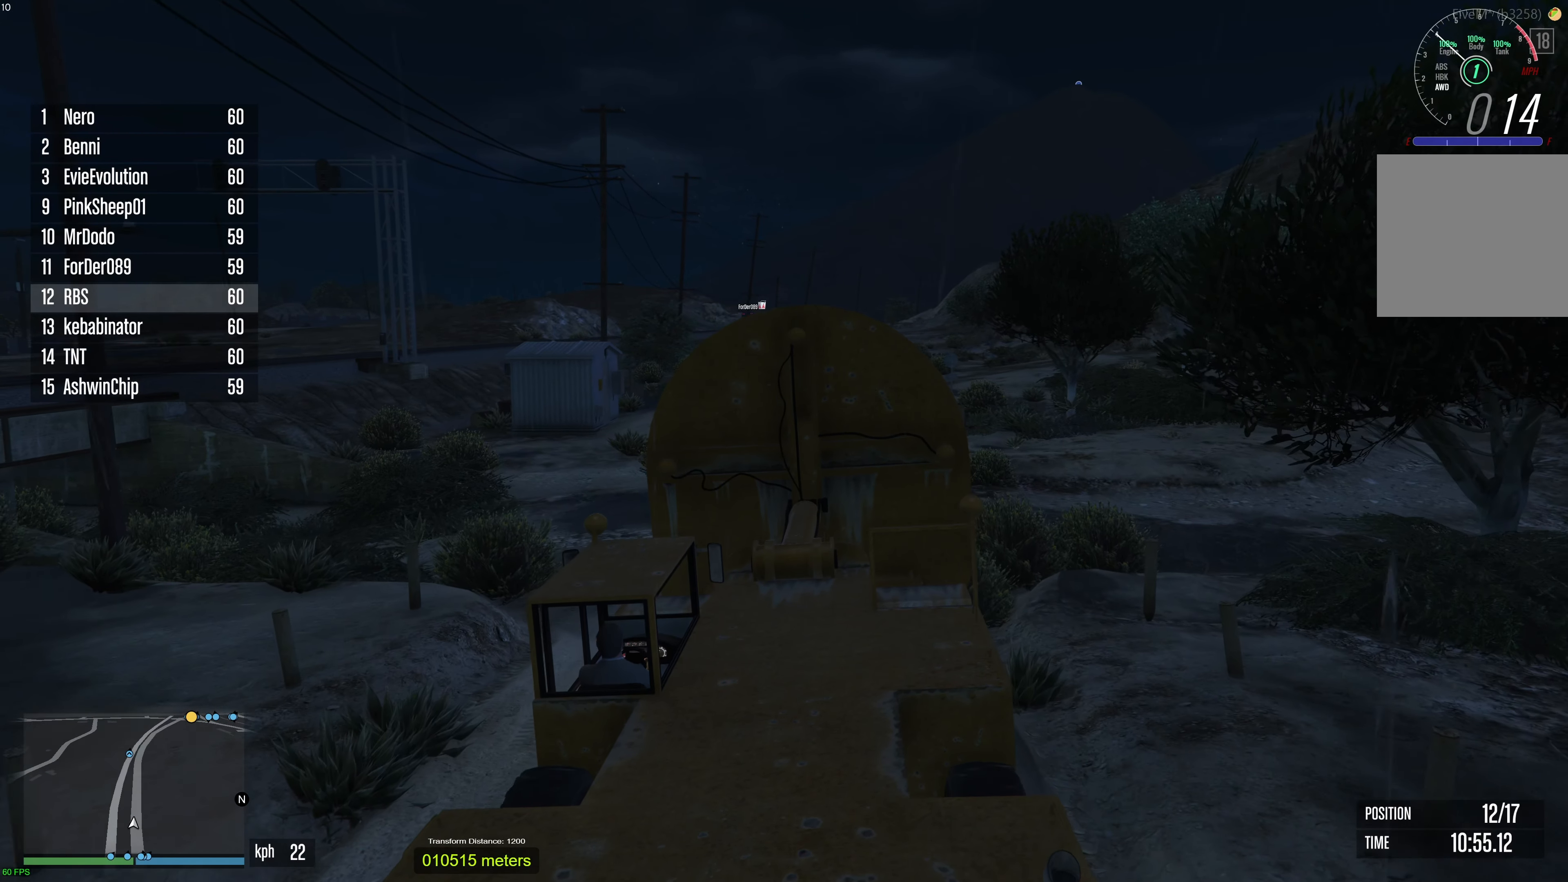
{"buttons": ["R2"], "left_stick": "center", "right_stick": "center", "events": [[50, "left_stick", "center"]]}
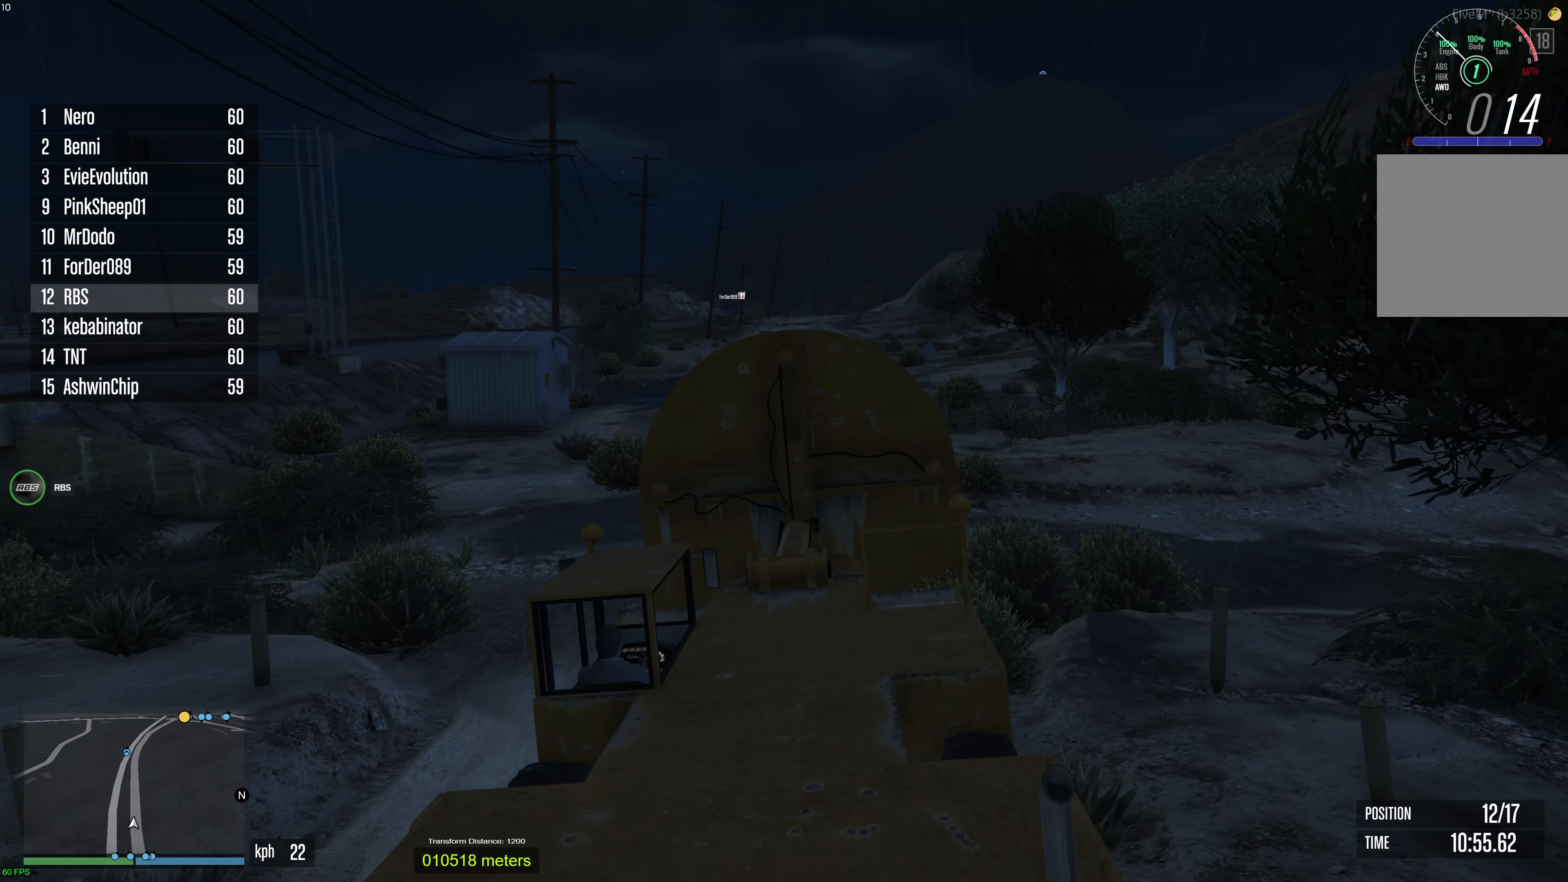
{"buttons": ["R2"], "left_stick": "up-left", "right_stick": "down", "events": [[50, "left_stick", "up-left"], [150, "left_stick", "center"], [233, "left_stick", "left"], [317, "left_stick", "center"], [333, "right_stick", "down"], [417, "left_stick", "up-left"]]}
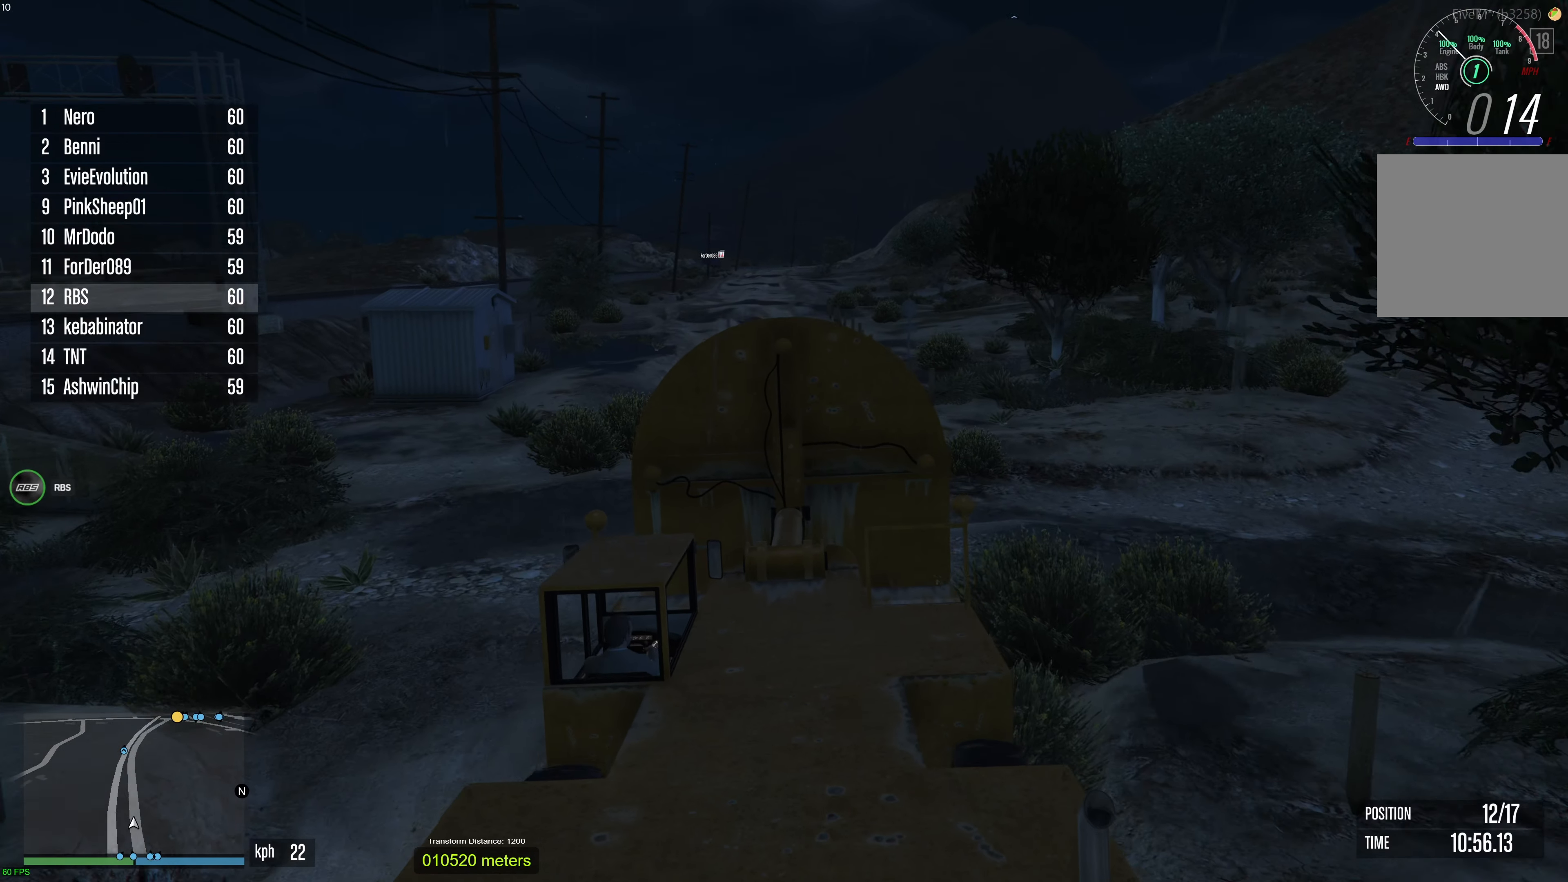
{"buttons": ["R2"], "left_stick": "center", "right_stick": "center", "events": [[33, "left_stick", "center"], [50, "right_stick", "center"], [317, "left_stick", "up-left"], [450, "left_stick", "center"]]}
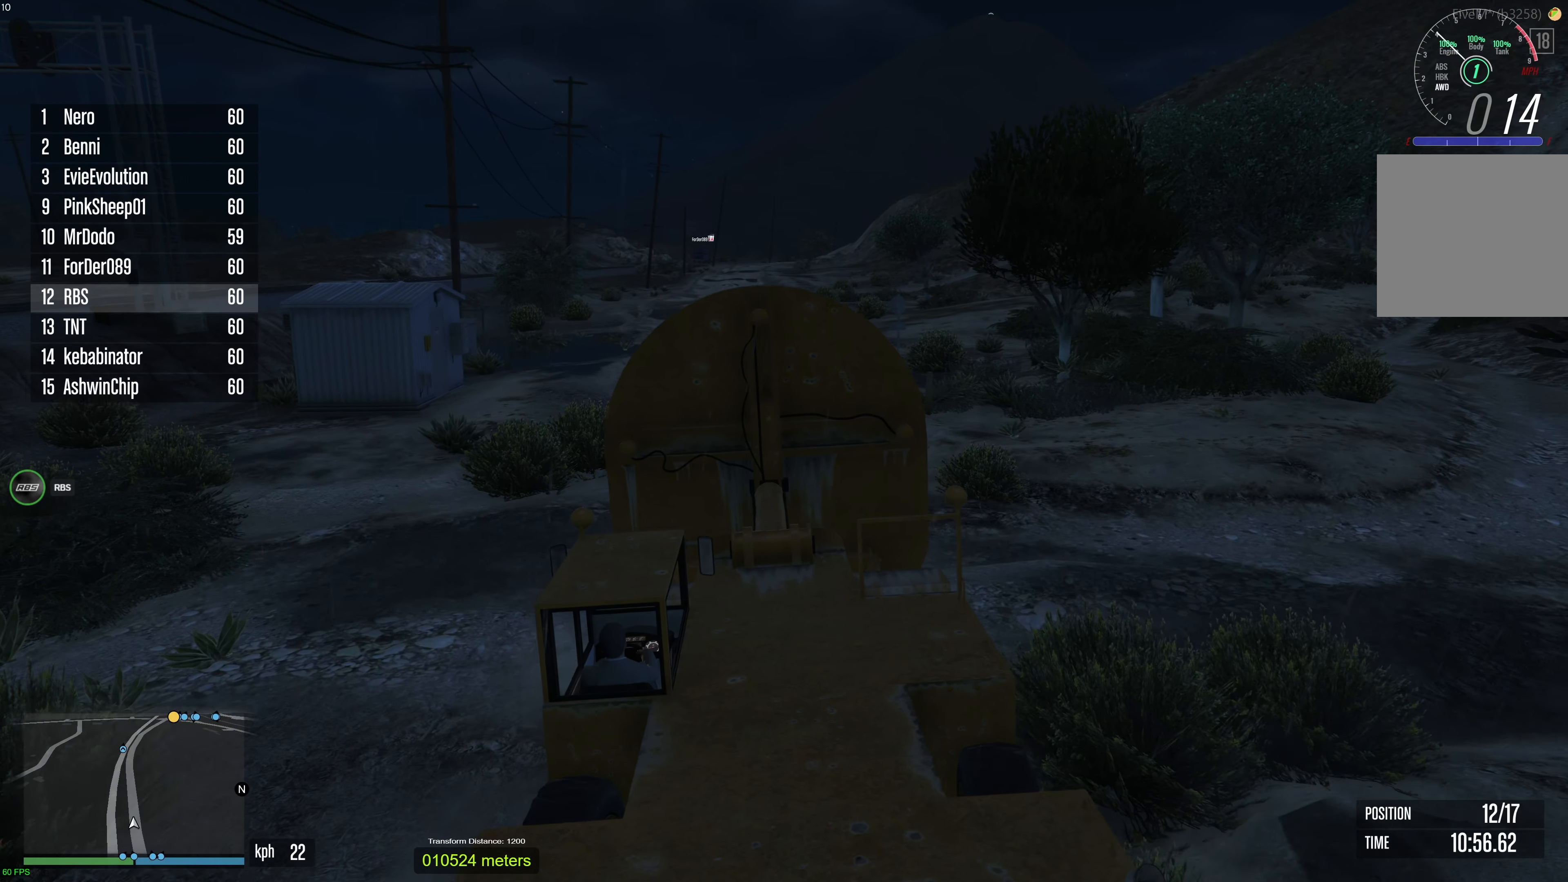
{"buttons": ["R2"], "left_stick": "center", "right_stick": "center", "events": []}
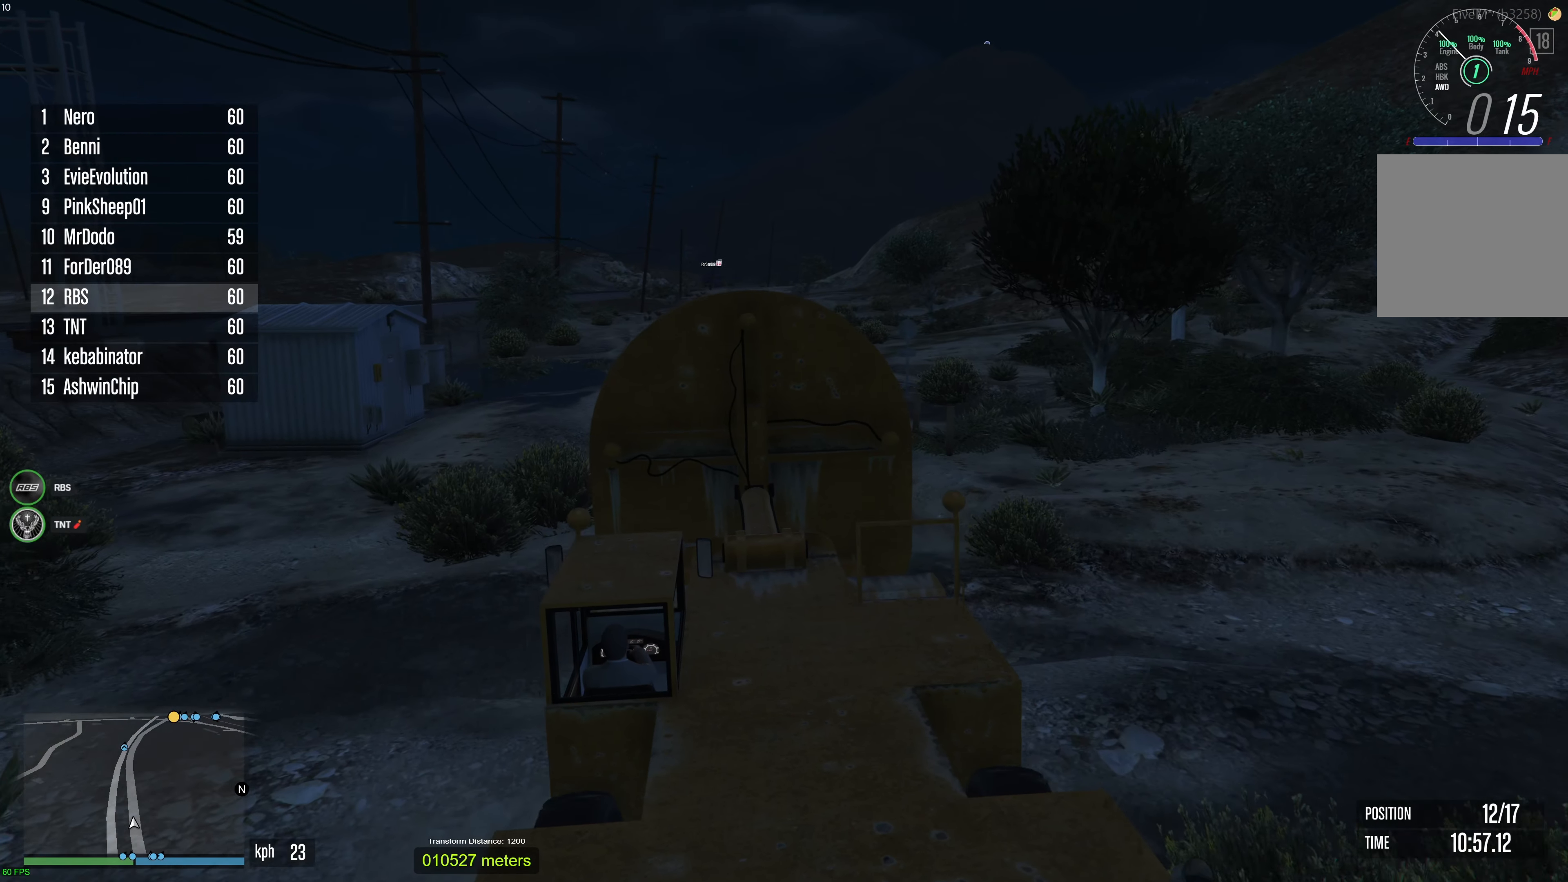
{"buttons": ["R2"], "left_stick": "center", "right_stick": "center", "events": [[317, "left_stick", "right"], [433, "left_stick", "center"]]}
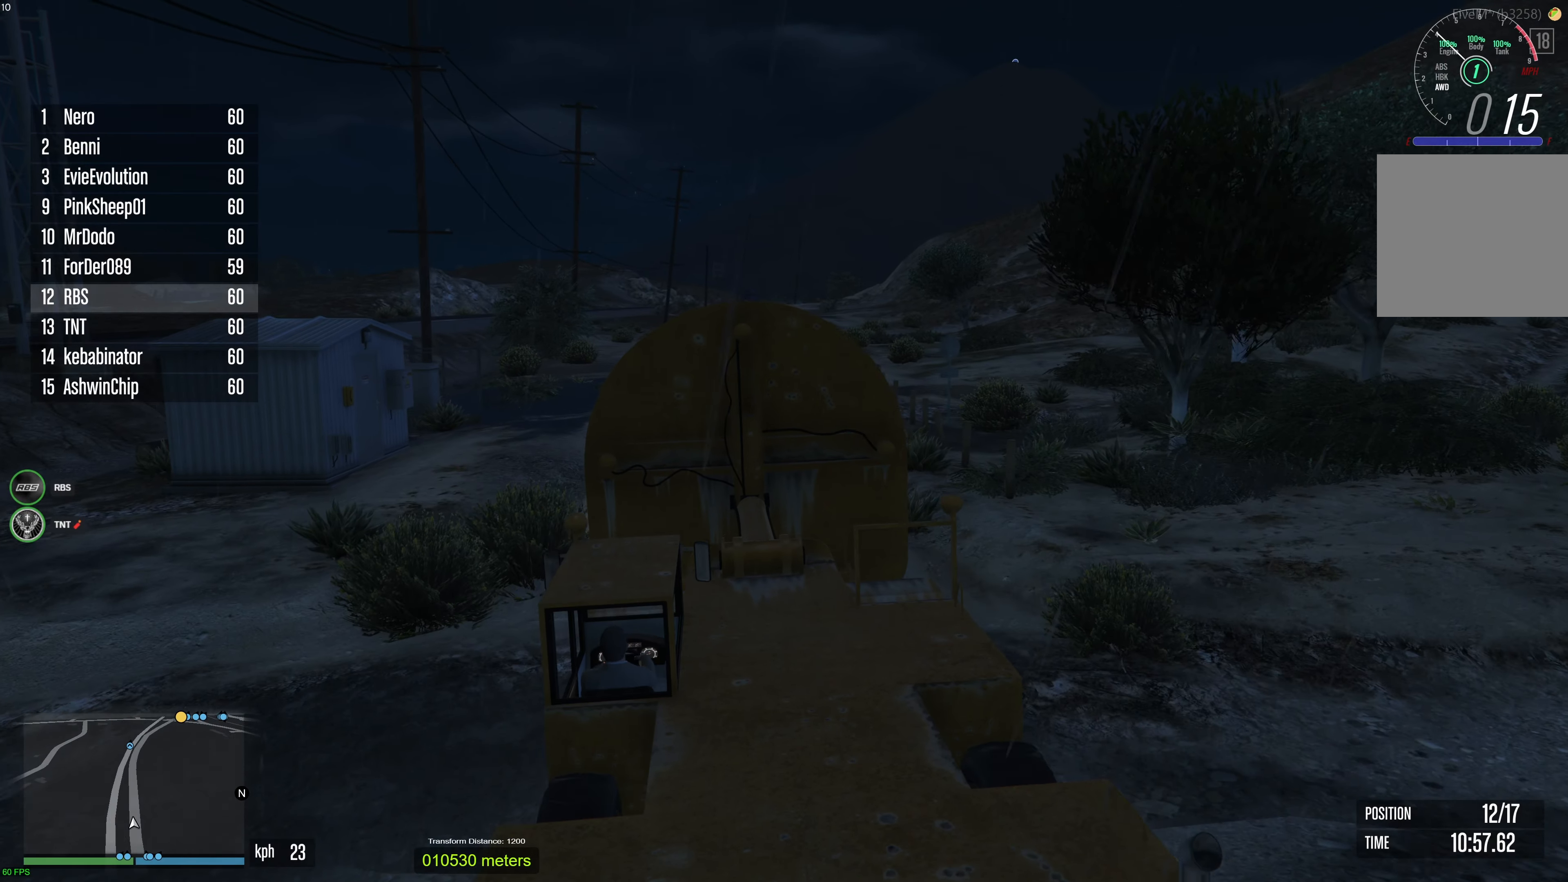
{"buttons": ["R2"], "left_stick": "center", "right_stick": "center", "events": [[67, "left_stick", "right"], [200, "left_stick", "center"]]}
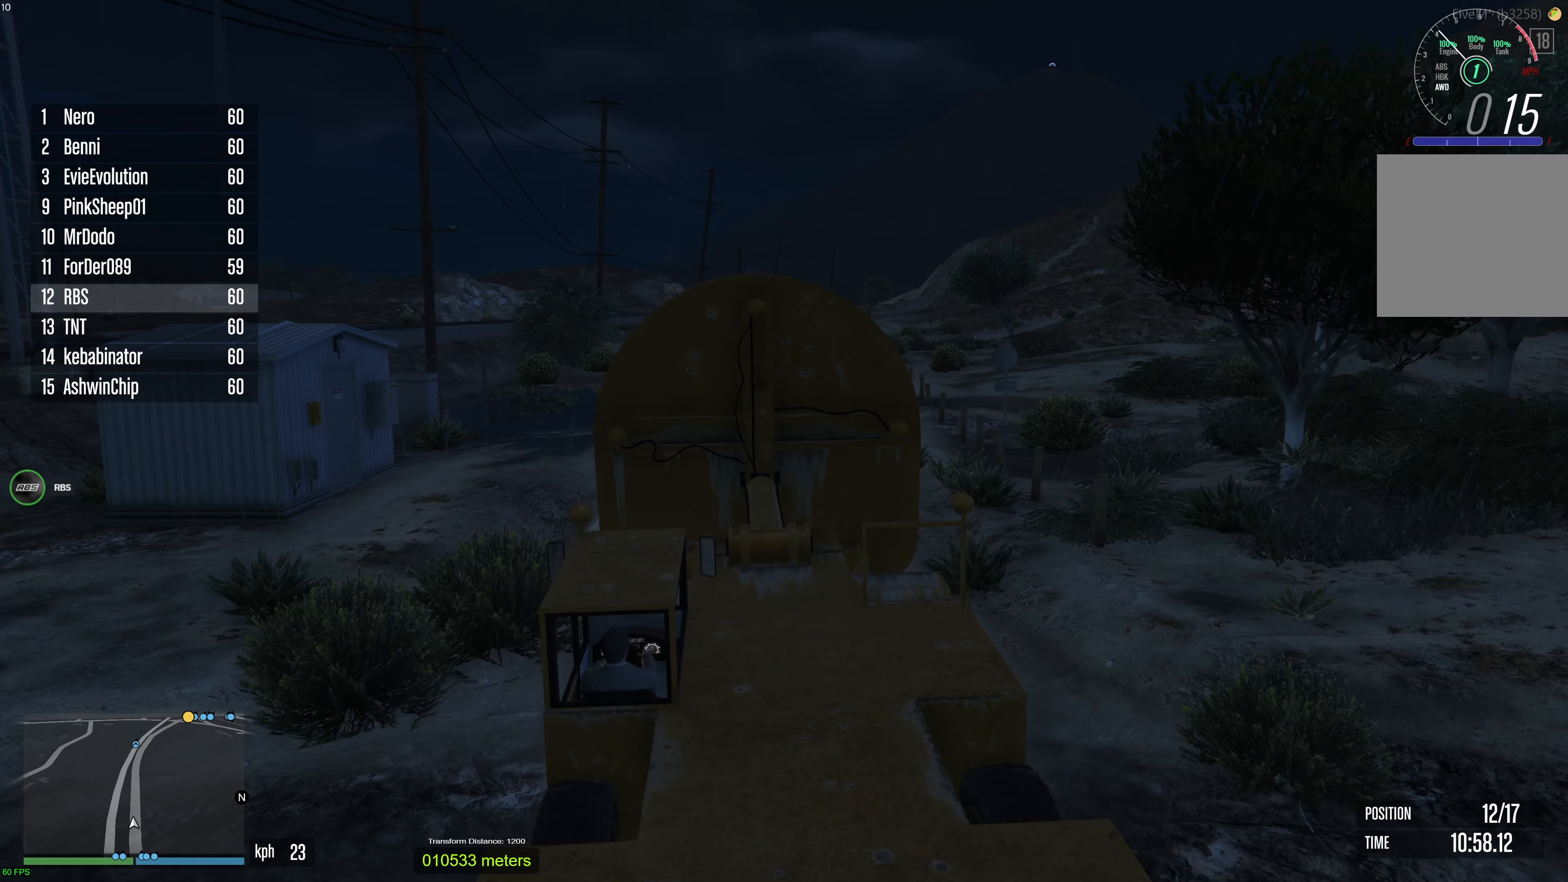
{"buttons": ["R2", "R3"], "left_stick": "center", "right_stick": "center", "events": [[50, "left_stick", "right"], [167, "left_stick", "center"], [283, "L3", "down"], [350, "R3", "down"], [383, "L3", "up"]]}
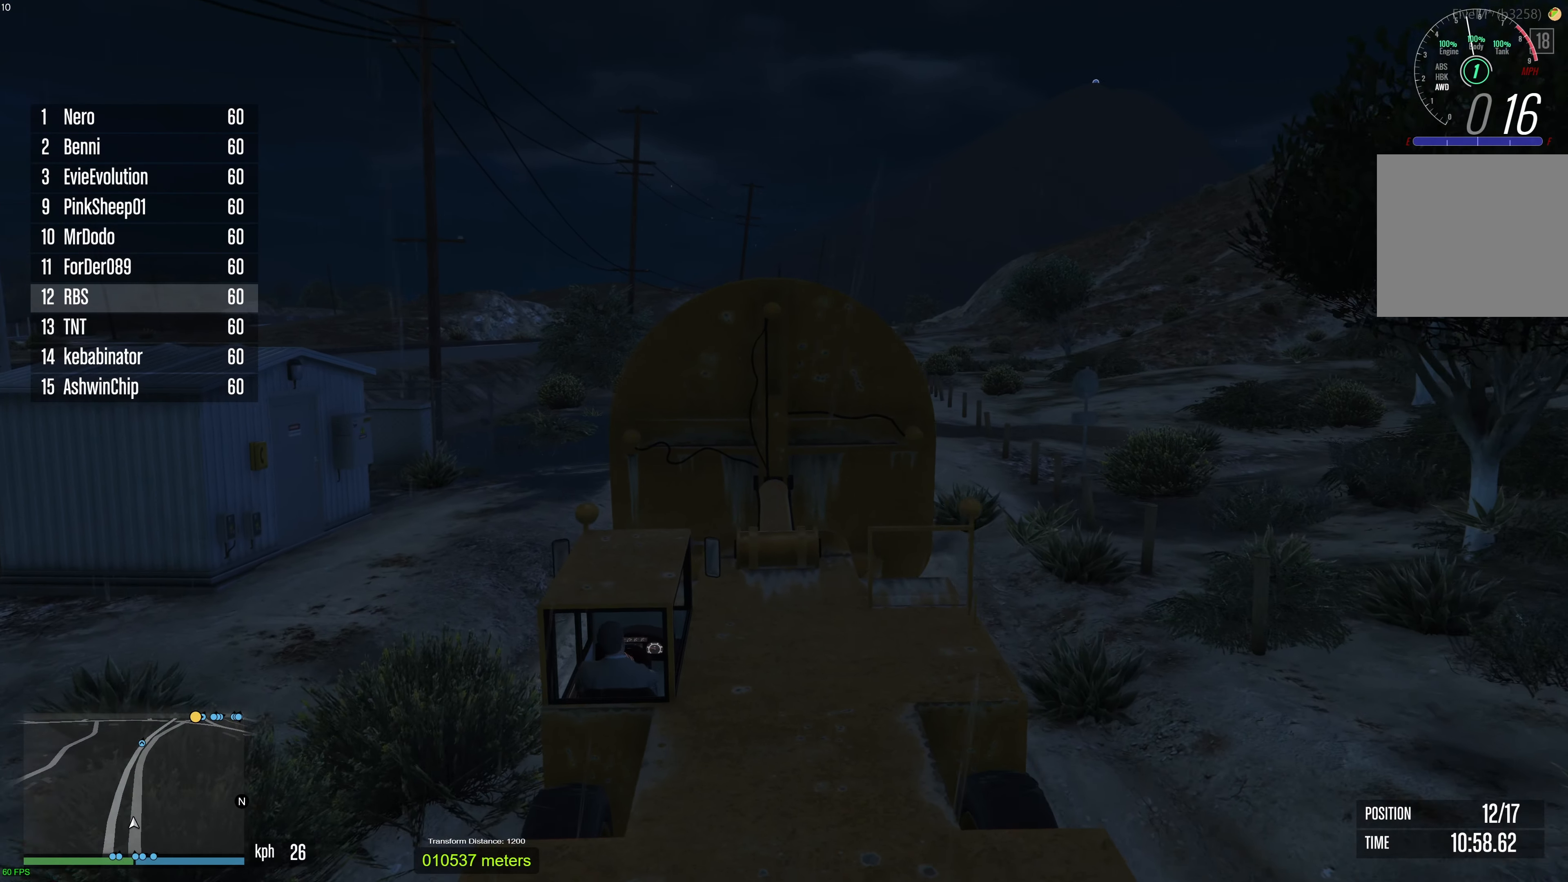
{"buttons": ["R2", "R3"], "left_stick": "center", "right_stick": "center", "events": [[250, "left_stick", "right"], [350, "R3", "up"], [367, "left_stick", "center"], [500, "R3", "down"]]}
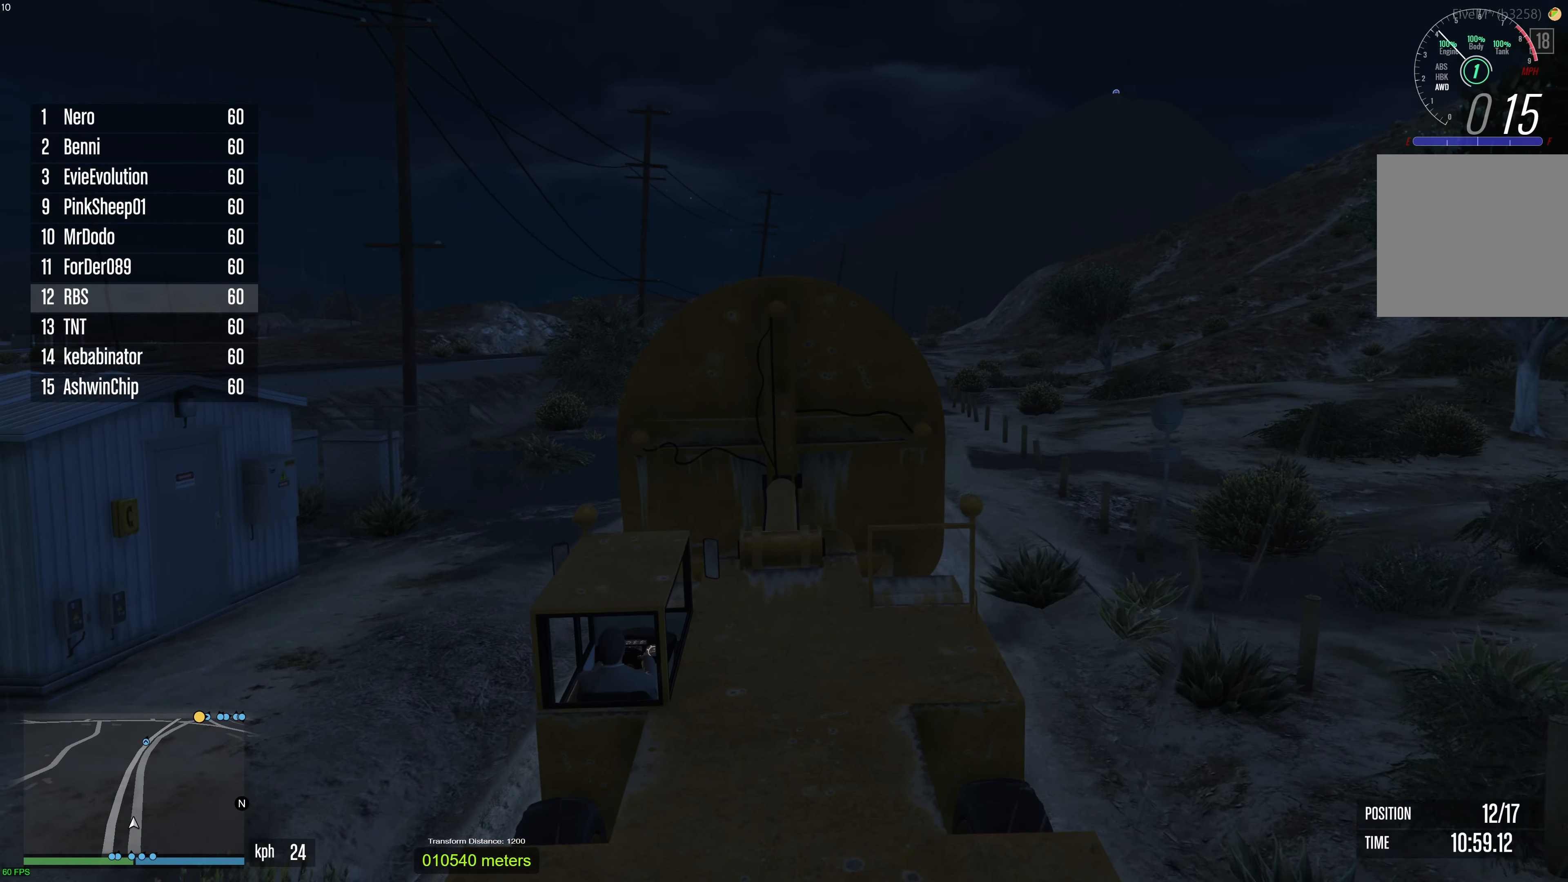
{"buttons": ["R2", "R3"], "left_stick": "center", "right_stick": "left", "events": [[483, "right_stick", "left"]]}
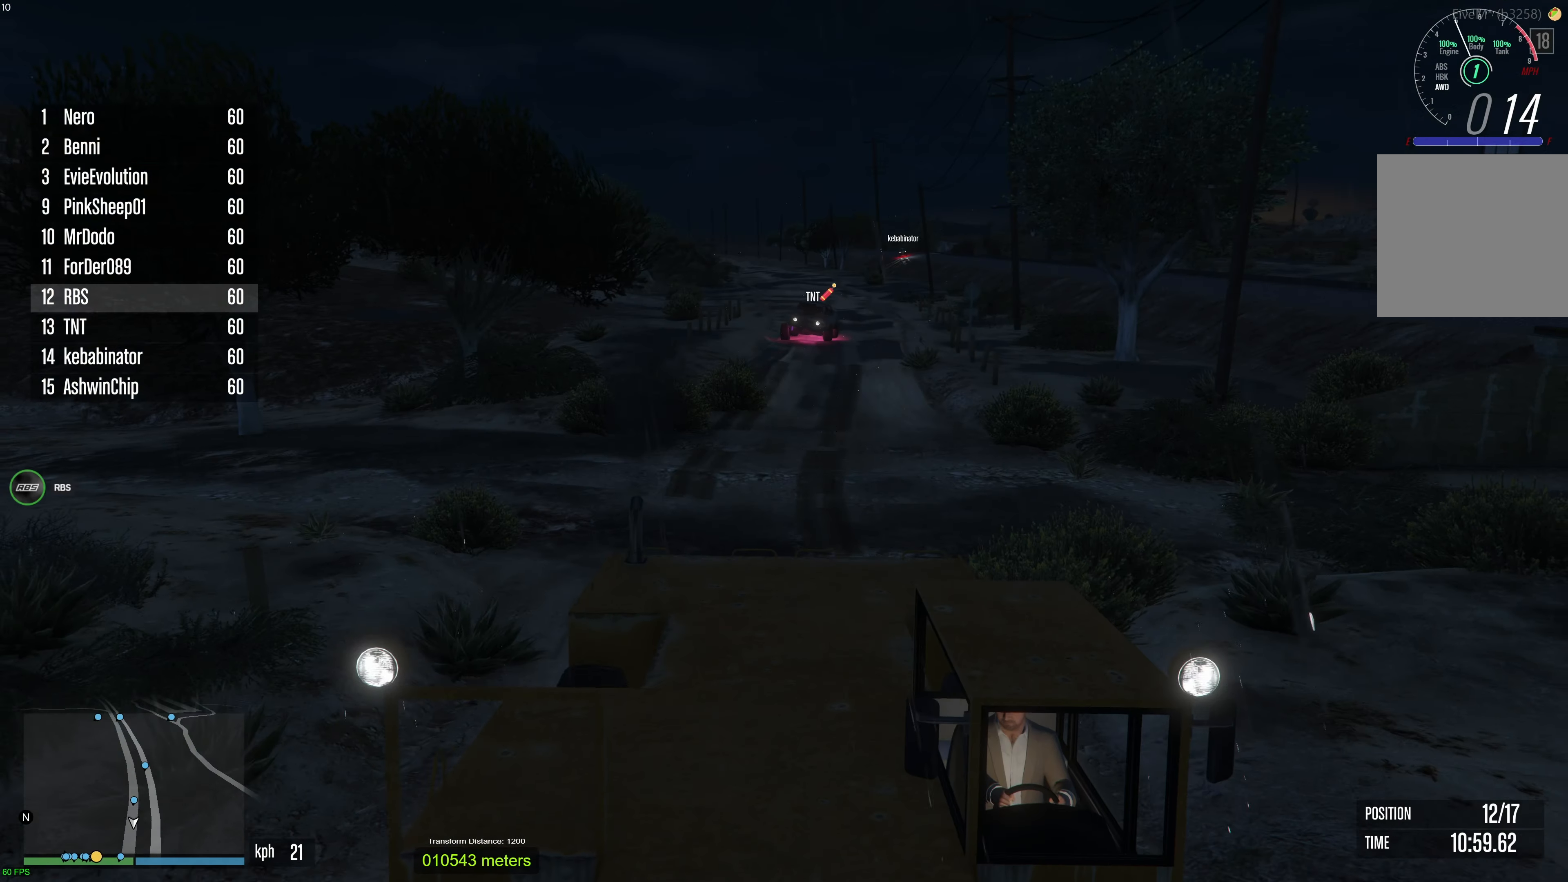
{"buttons": ["R2", "R3"], "left_stick": "center", "right_stick": "center", "events": [[317, "right_stick", "center"]]}
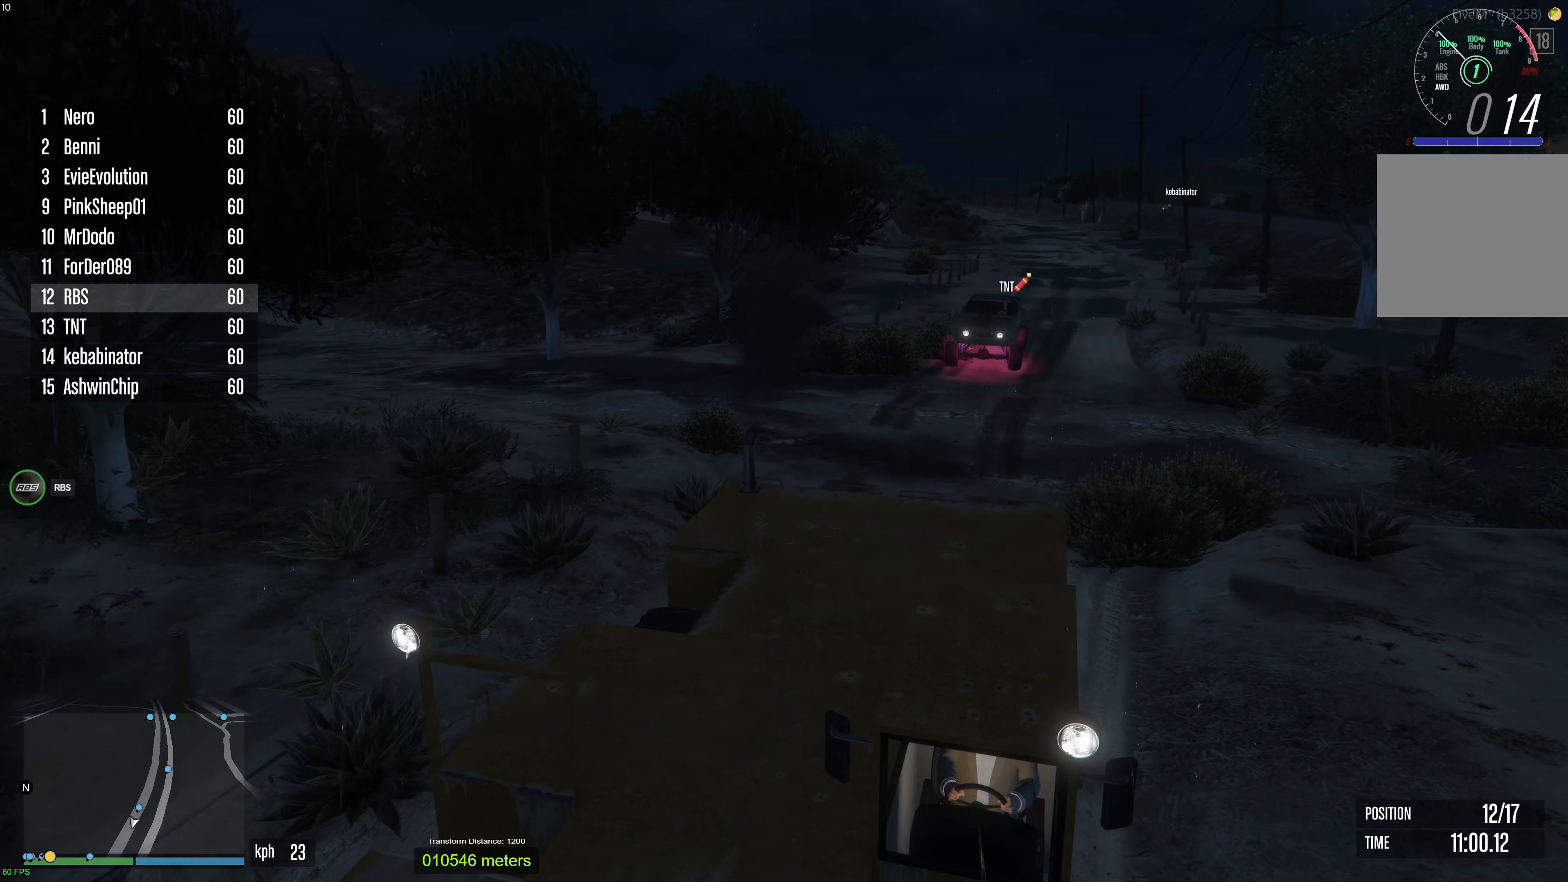
{"buttons": ["R2", "R3"], "left_stick": "center", "right_stick": "center", "events": [[50, "L3", "down"], [117, "L3", "up"], [183, "L3", "down"], [300, "L3", "up"], [350, "L3", "down"], [467, "L3", "up"]]}
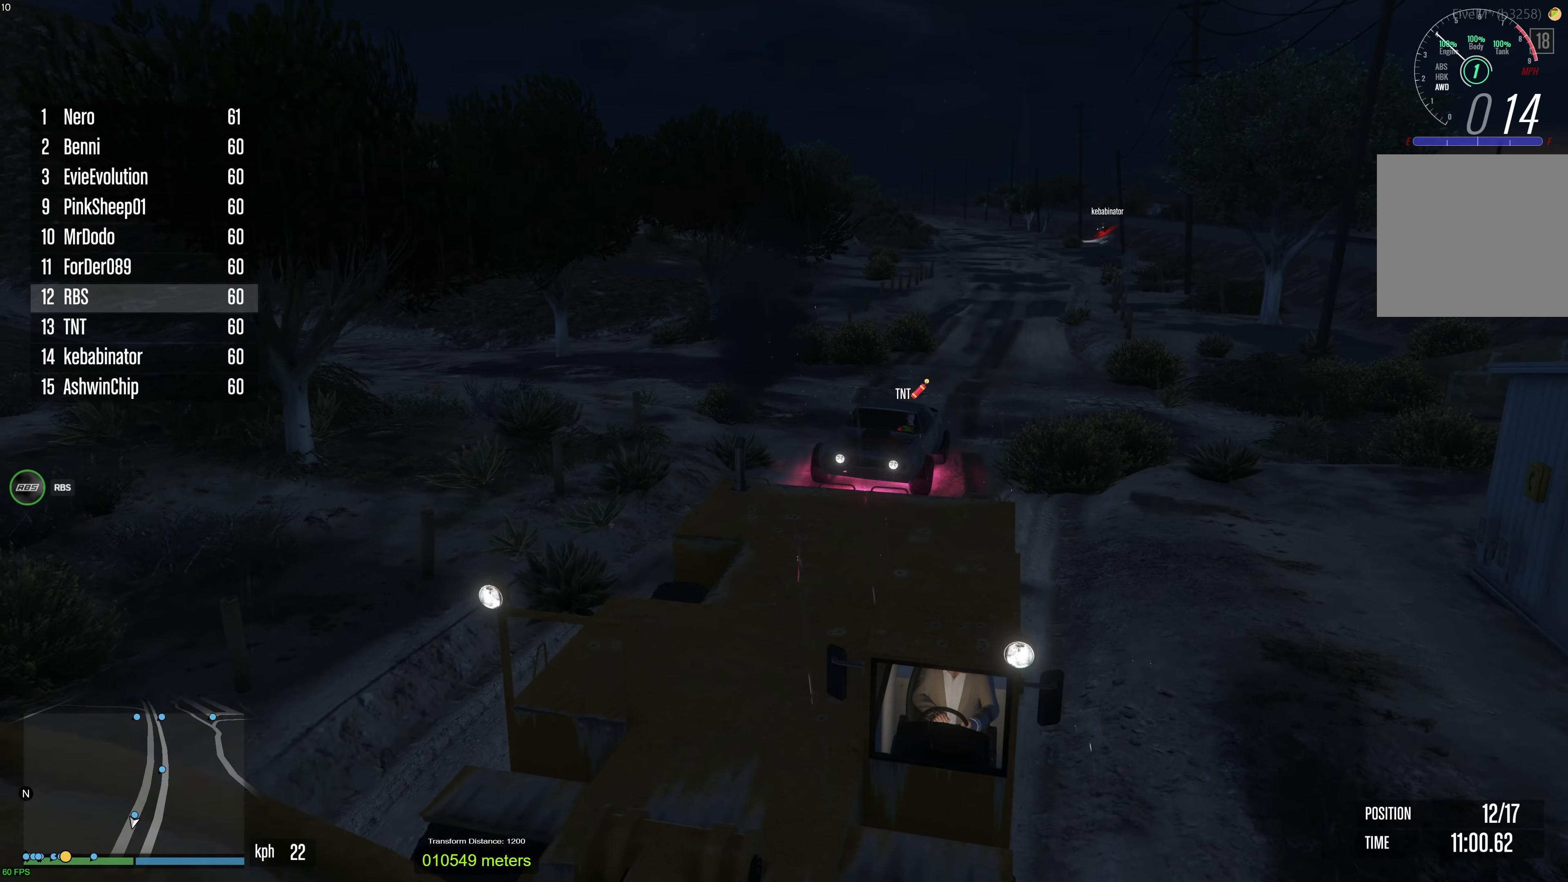
{"buttons": ["R2"], "left_stick": "center", "right_stick": "center", "events": [[17, "L3", "down"], [150, "L3", "up"], [183, "R3", "up"], [217, "L3", "down"], [300, "L3", "up"], [383, "L3", "down"], [467, "L3", "up"]]}
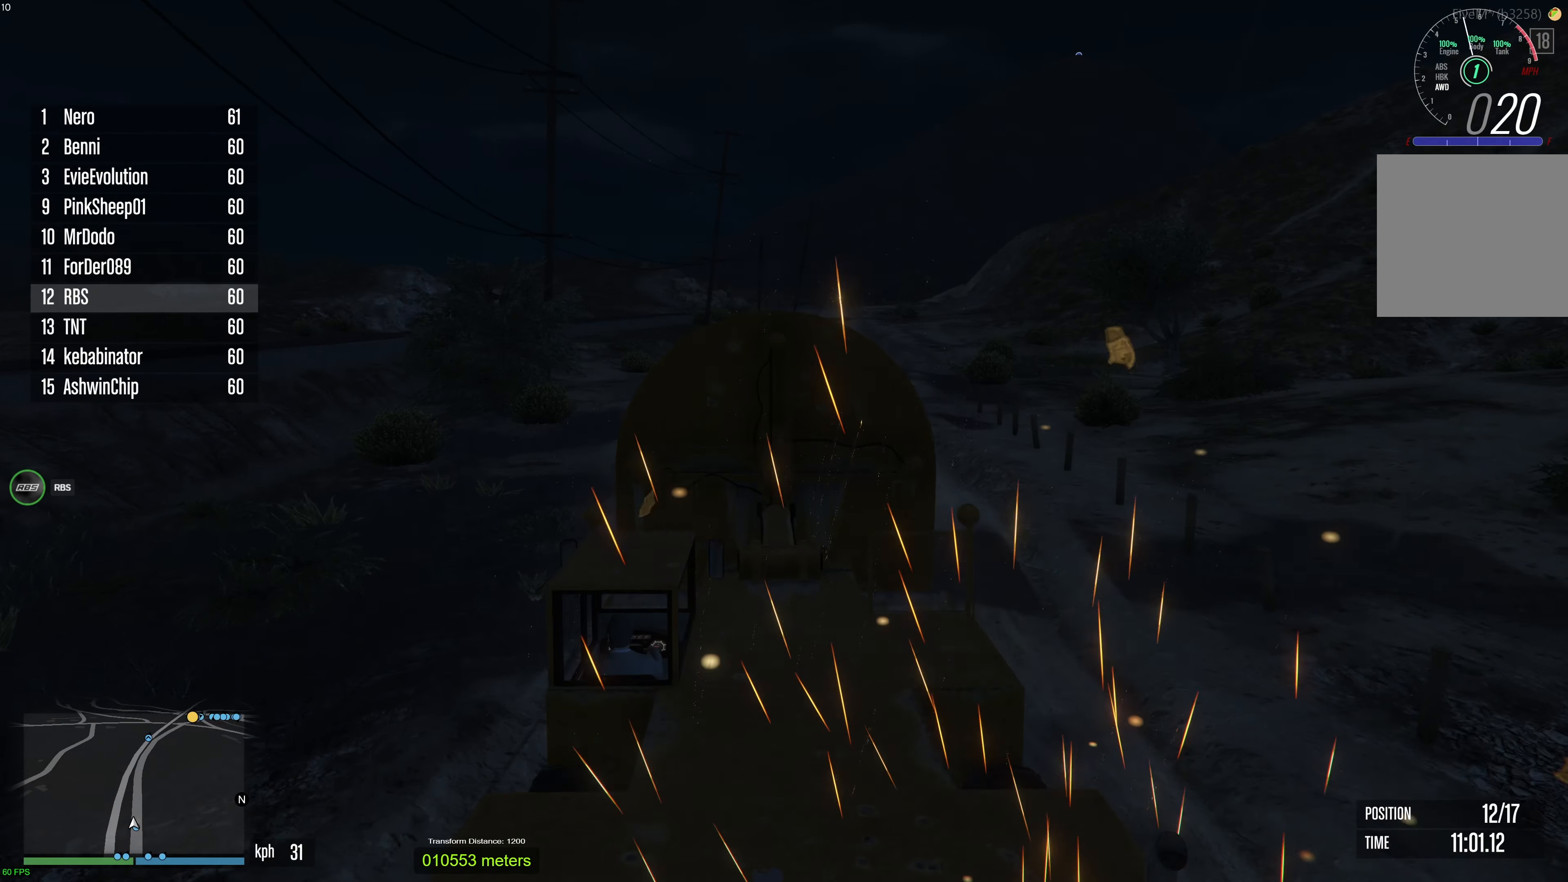
{"buttons": ["R2"], "left_stick": "right", "right_stick": "down", "events": [[67, "L3", "down"], [183, "L3", "up"], [217, "left_stick", "down-right"], [300, "left_stick", "right"], [450, "right_stick", "down"]]}
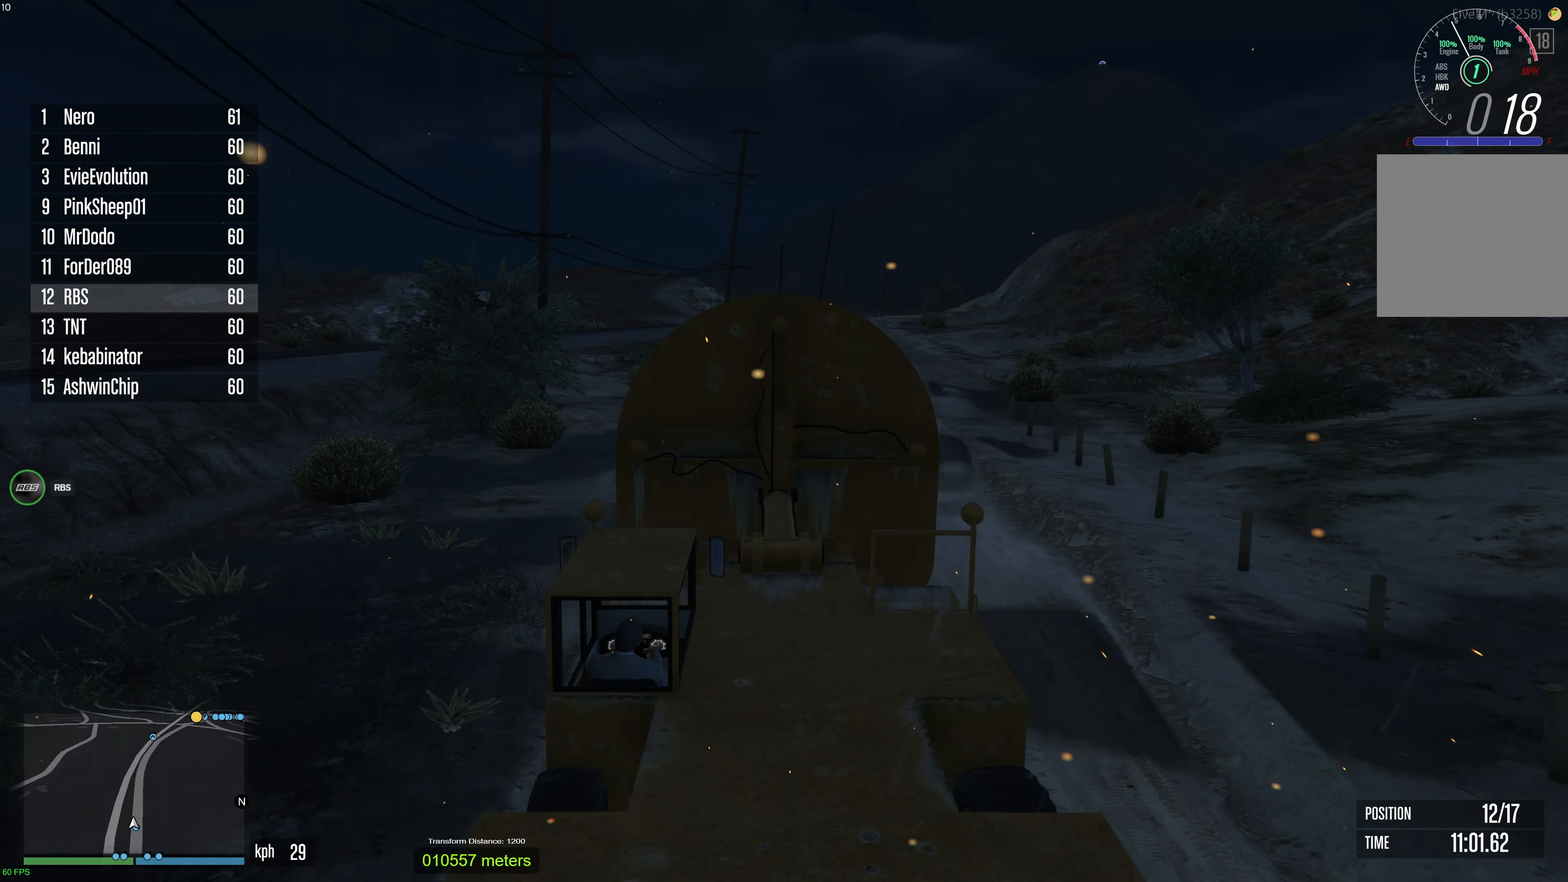
{"buttons": ["R2"], "left_stick": "right", "right_stick": "down-right", "events": [[150, "left_stick", "center"], [200, "left_stick", "right"], [317, "left_stick", "center"], [317, "right_stick", "center"], [417, "right_stick", "down-right"], [483, "left_stick", "right"]]}
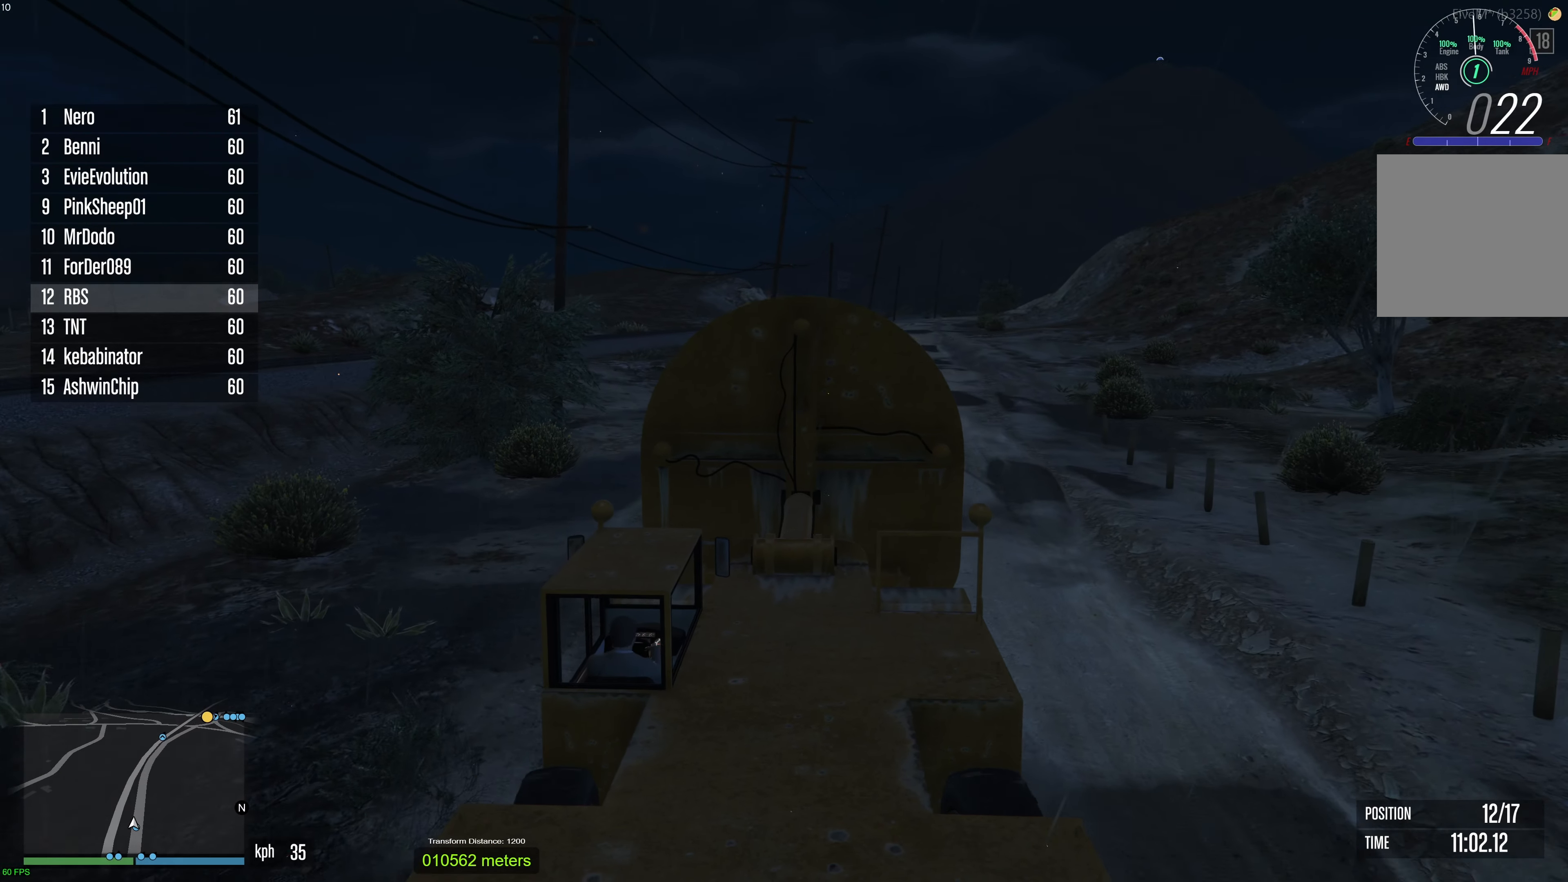
{"buttons": ["R2"], "left_stick": "right", "right_stick": "down-right", "events": [[100, "left_stick", "center"], [233, "left_stick", "right"]]}
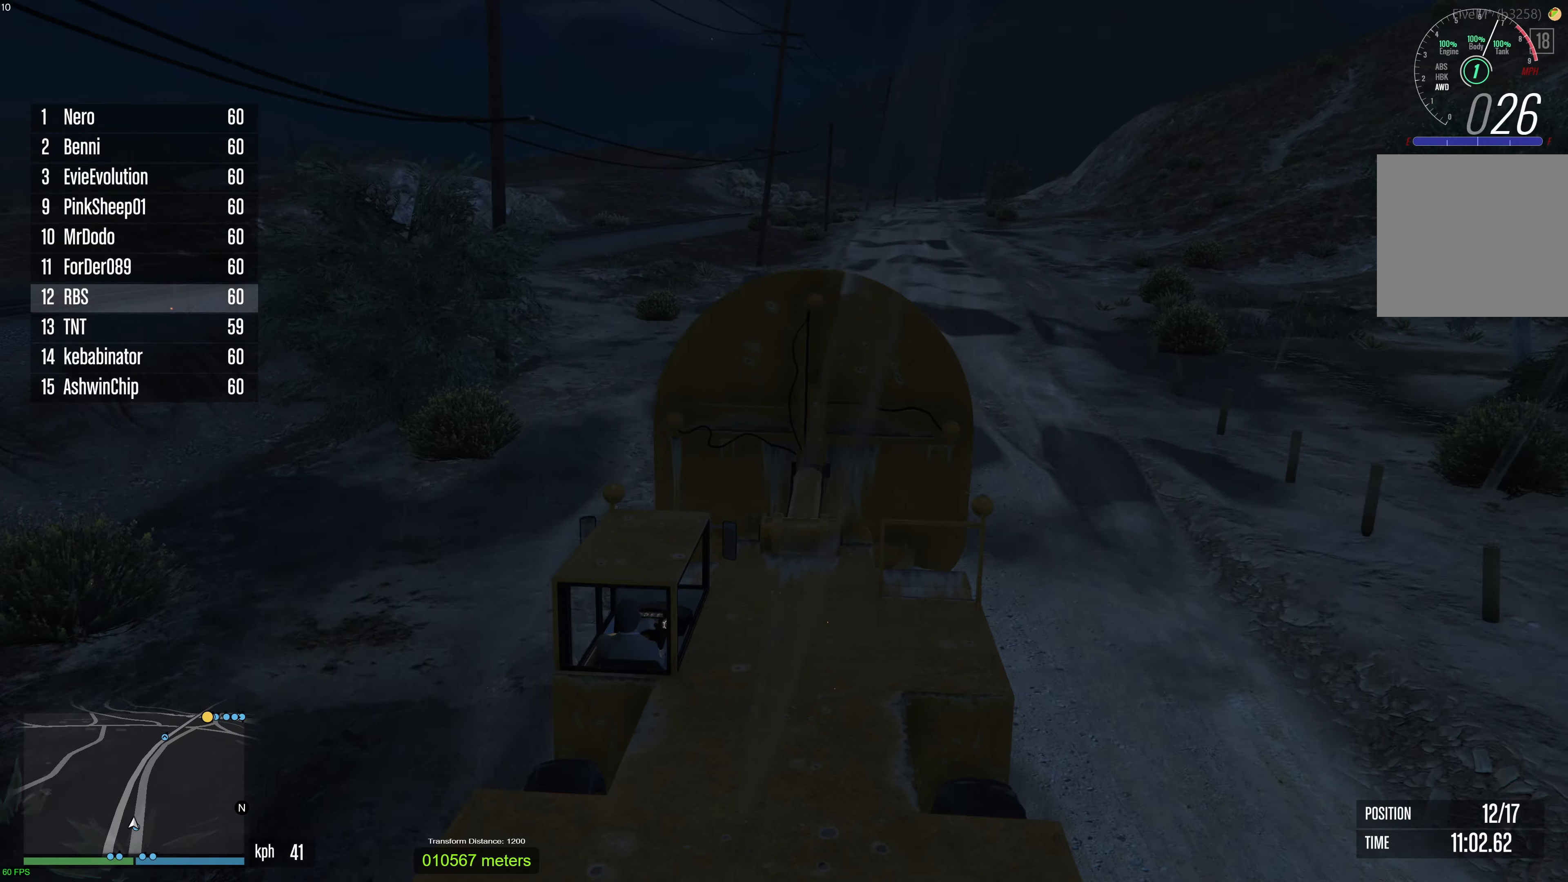
{"buttons": ["R2"], "left_stick": "right", "right_stick": "center", "events": [[33, "left_stick", "center"], [183, "left_stick", "right"], [283, "left_stick", "center"], [367, "left_stick", "right"], [417, "right_stick", "center"]]}
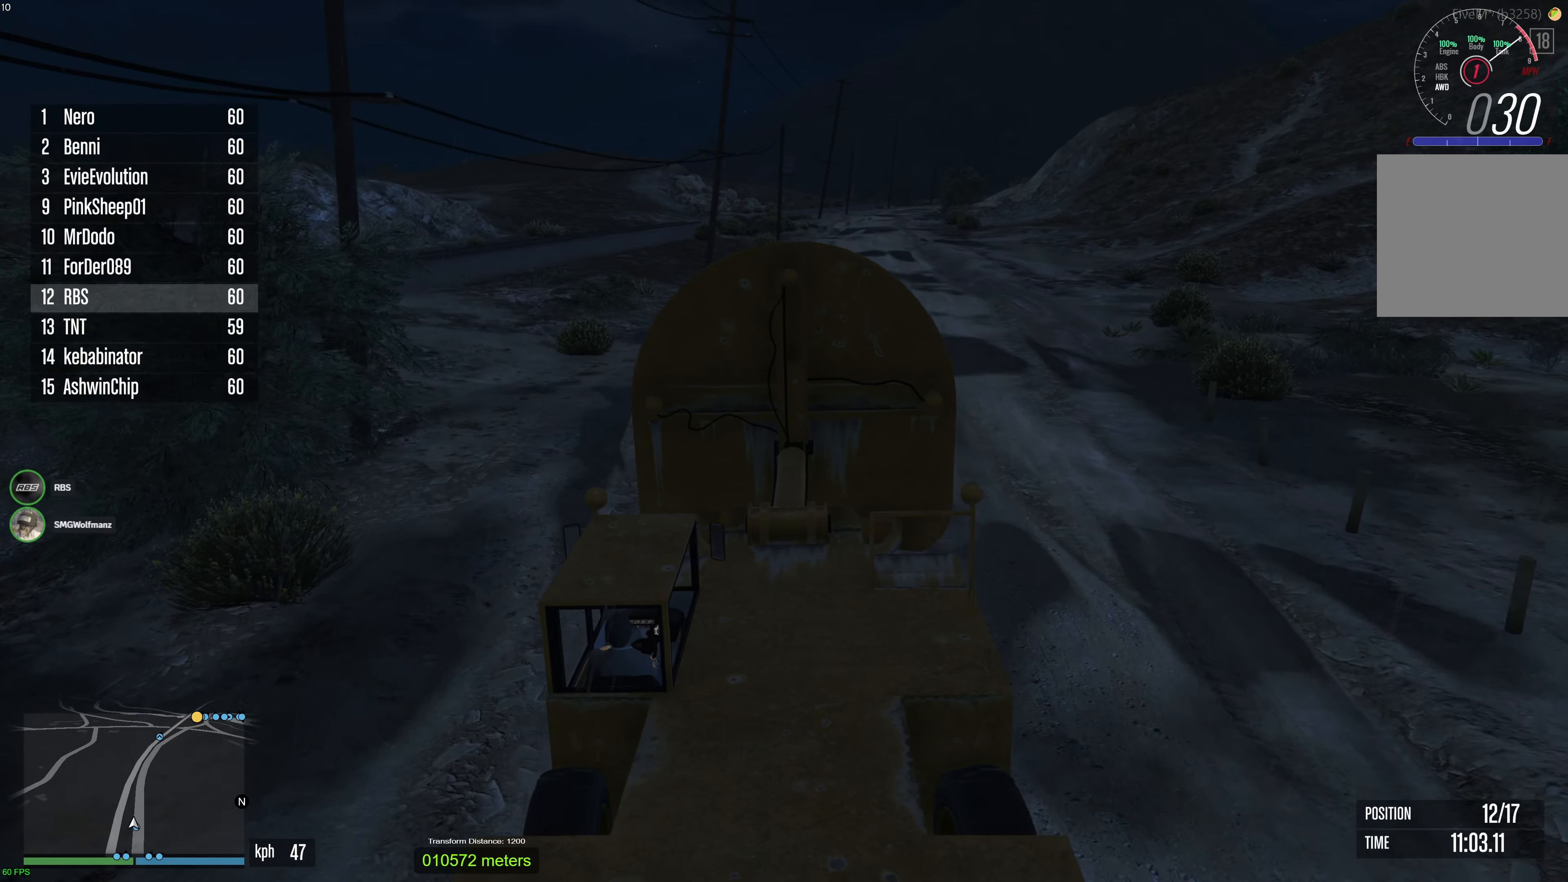
{"buttons": ["R2"], "left_stick": "center", "right_stick": "center", "events": [[167, "left_stick", "center"], [217, "left_stick", "right"], [367, "right_stick", "down-right"], [417, "right_stick", "center"], [483, "left_stick", "center"]]}
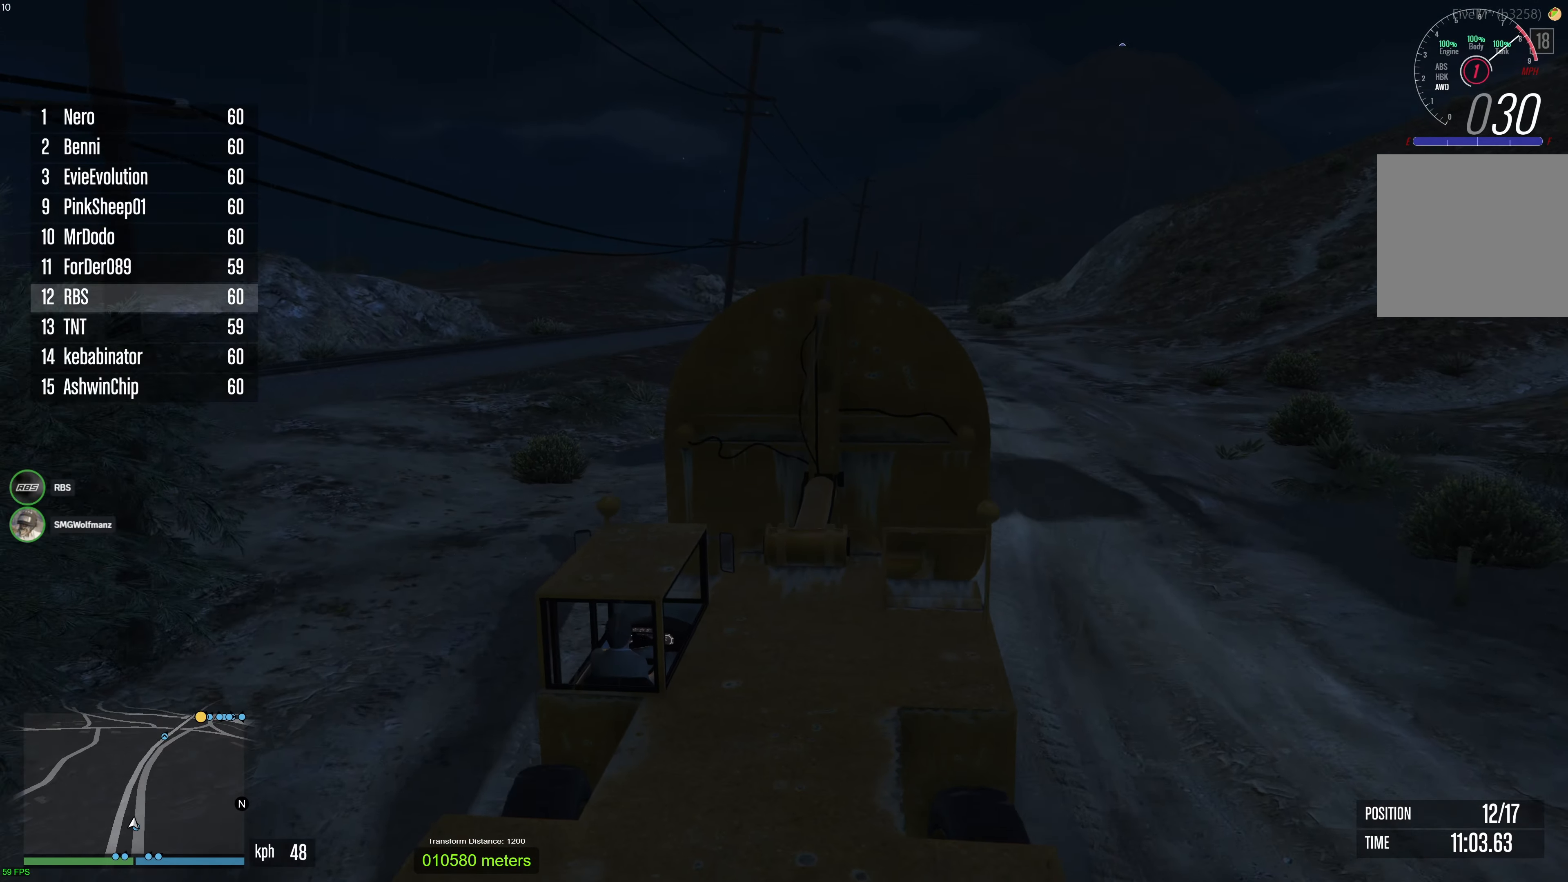
{"buttons": ["R2"], "left_stick": "center", "right_stick": "down", "events": [[17, "left_stick", "right"], [117, "left_stick", "center"], [150, "right_stick", "down-right"], [167, "left_stick", "right"], [367, "right_stick", "down"], [450, "left_stick", "center"]]}
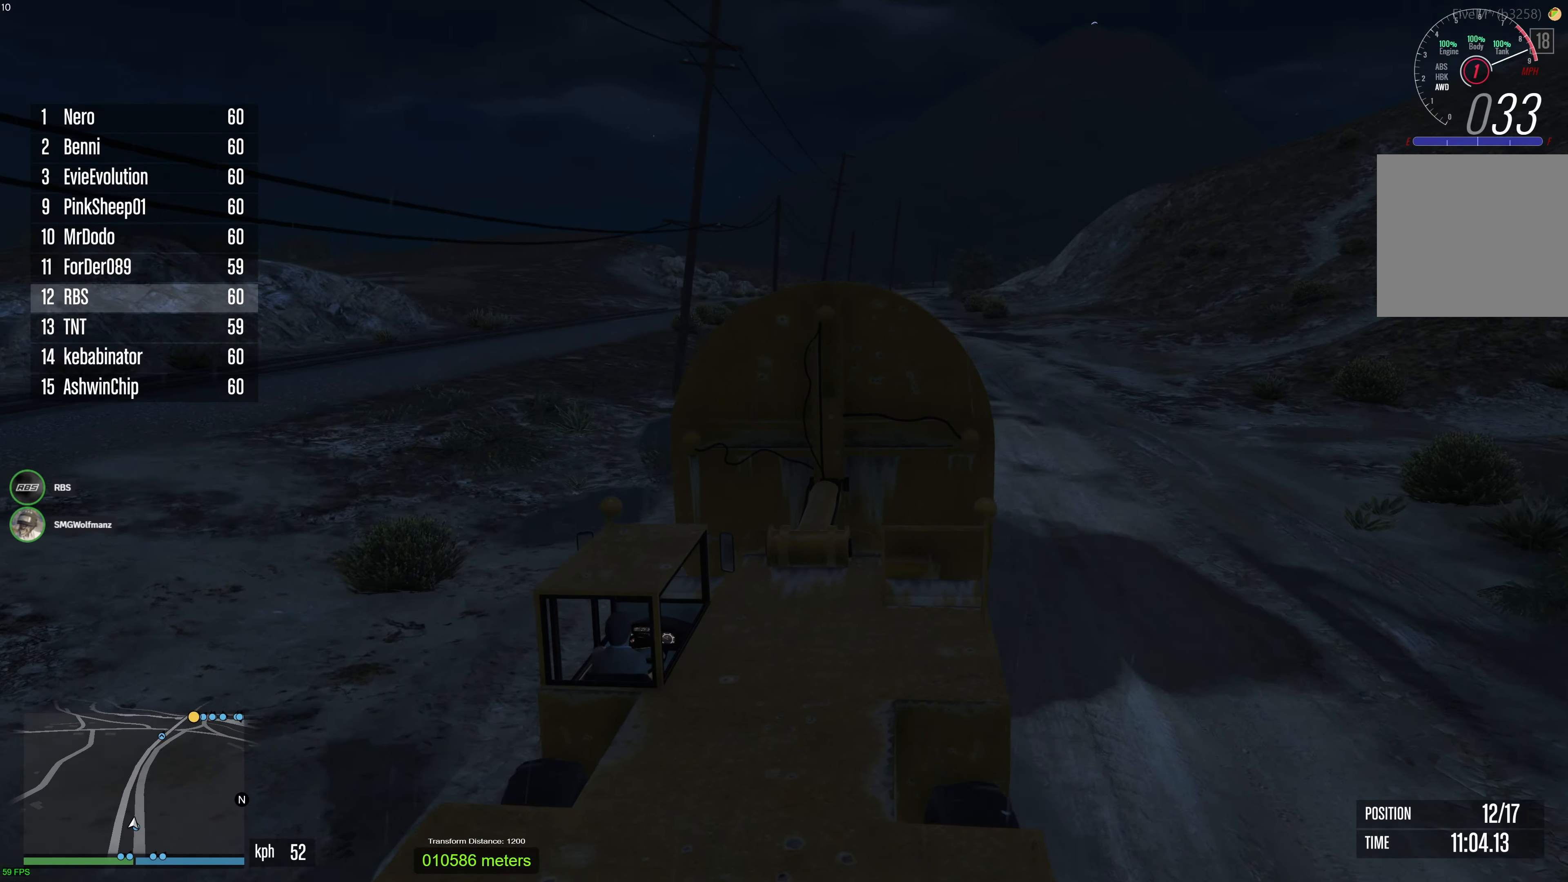
{"buttons": ["R2"], "left_stick": "center", "right_stick": "down-right", "events": [[83, "right_stick", "down-right"], [317, "left_stick", "right"], [400, "left_stick", "center"]]}
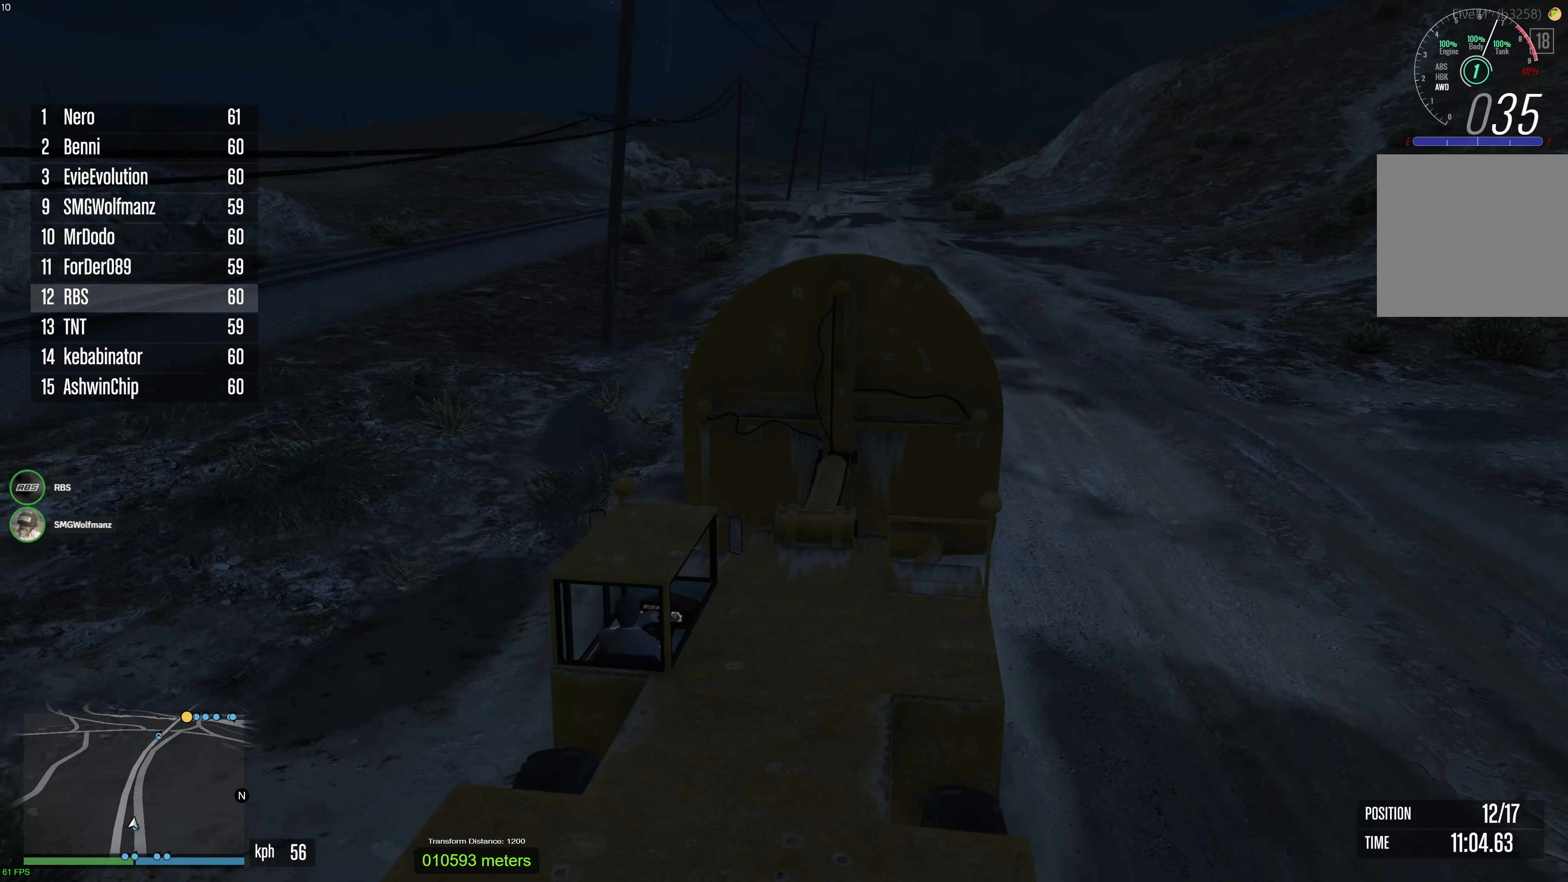
{"buttons": ["R2"], "left_stick": "center", "right_stick": "down-right", "events": [[50, "left_stick", "up-left"], [183, "left_stick", "center"], [267, "left_stick", "left"], [383, "left_stick", "down-right"], [467, "left_stick", "center"]]}
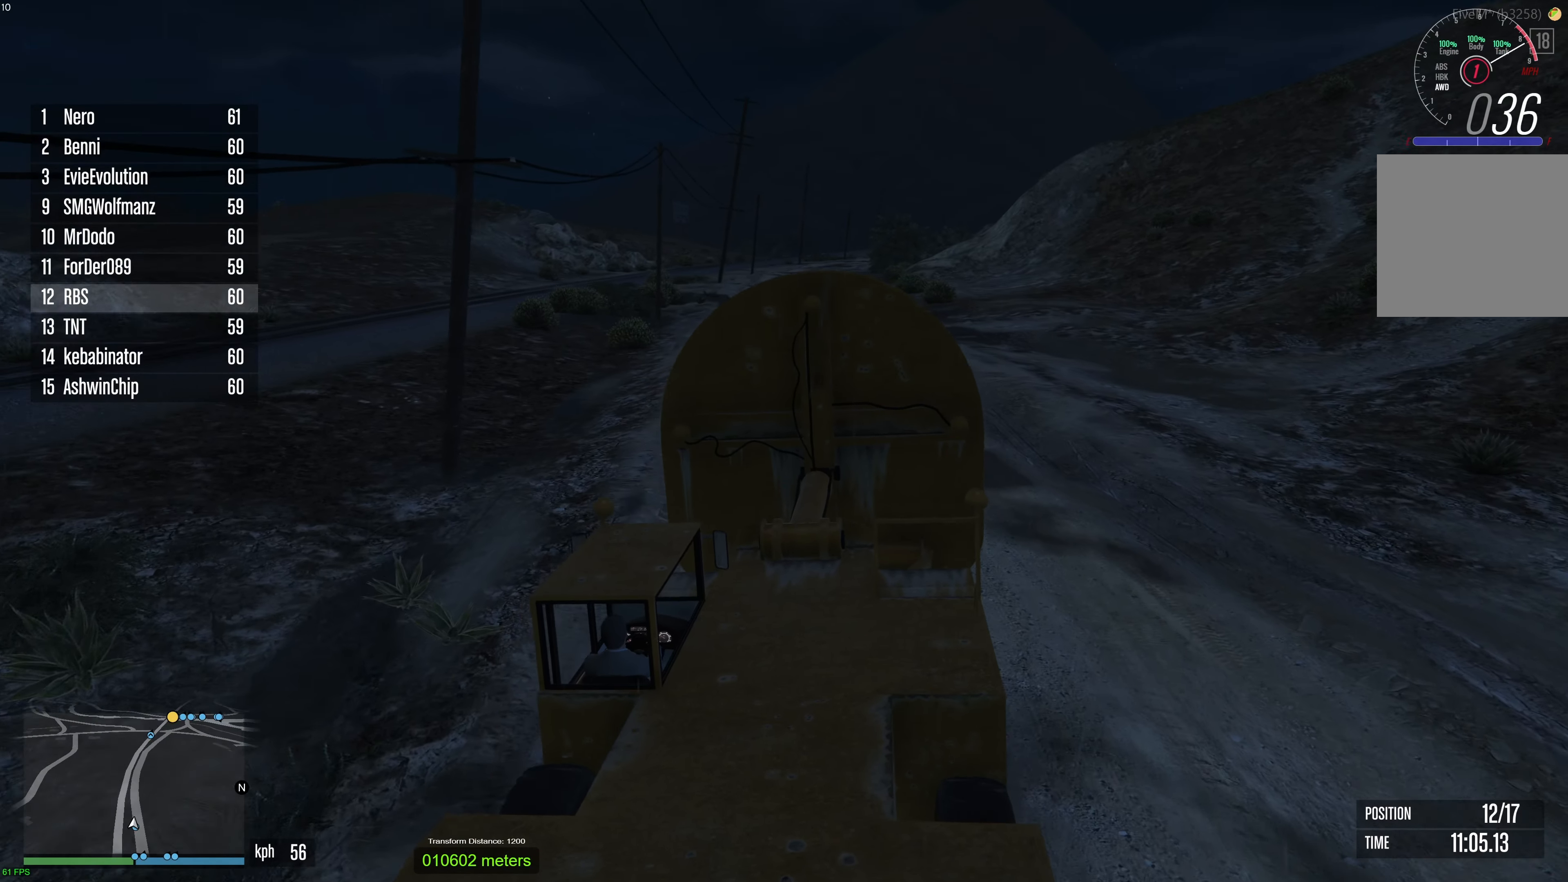
{"buttons": ["R2"], "left_stick": "center", "right_stick": "down-right", "events": [[50, "left_stick", "left"], [167, "left_stick", "center"], [250, "left_stick", "left"], [383, "left_stick", "center"]]}
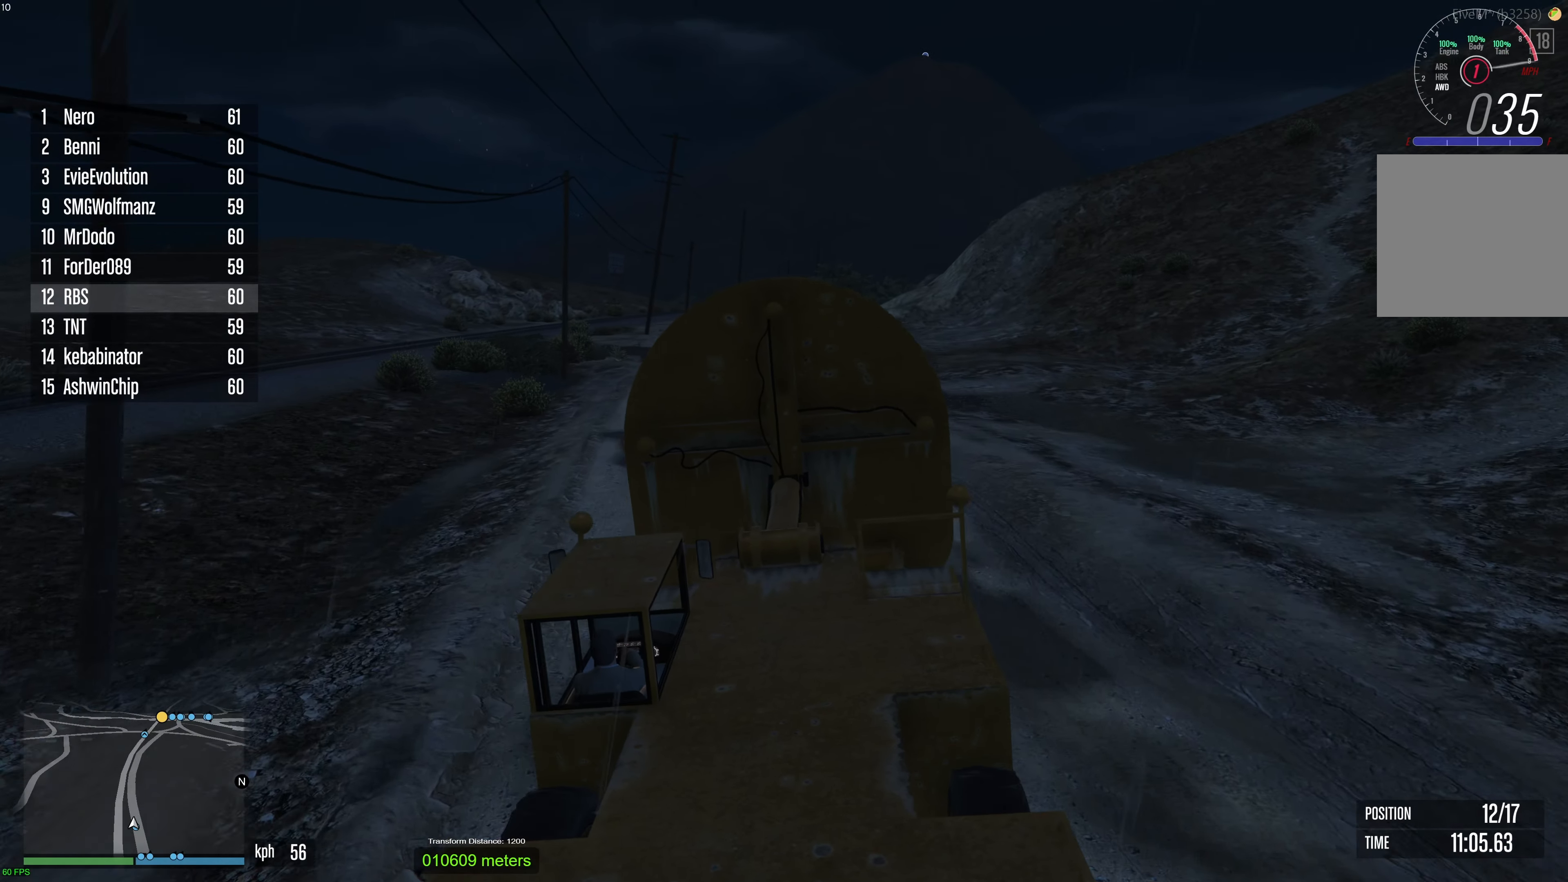
{"buttons": ["R2"], "left_stick": "center", "right_stick": "center", "events": [[67, "left_stick", "left"], [200, "left_stick", "center"], [233, "right_stick", "center"]]}
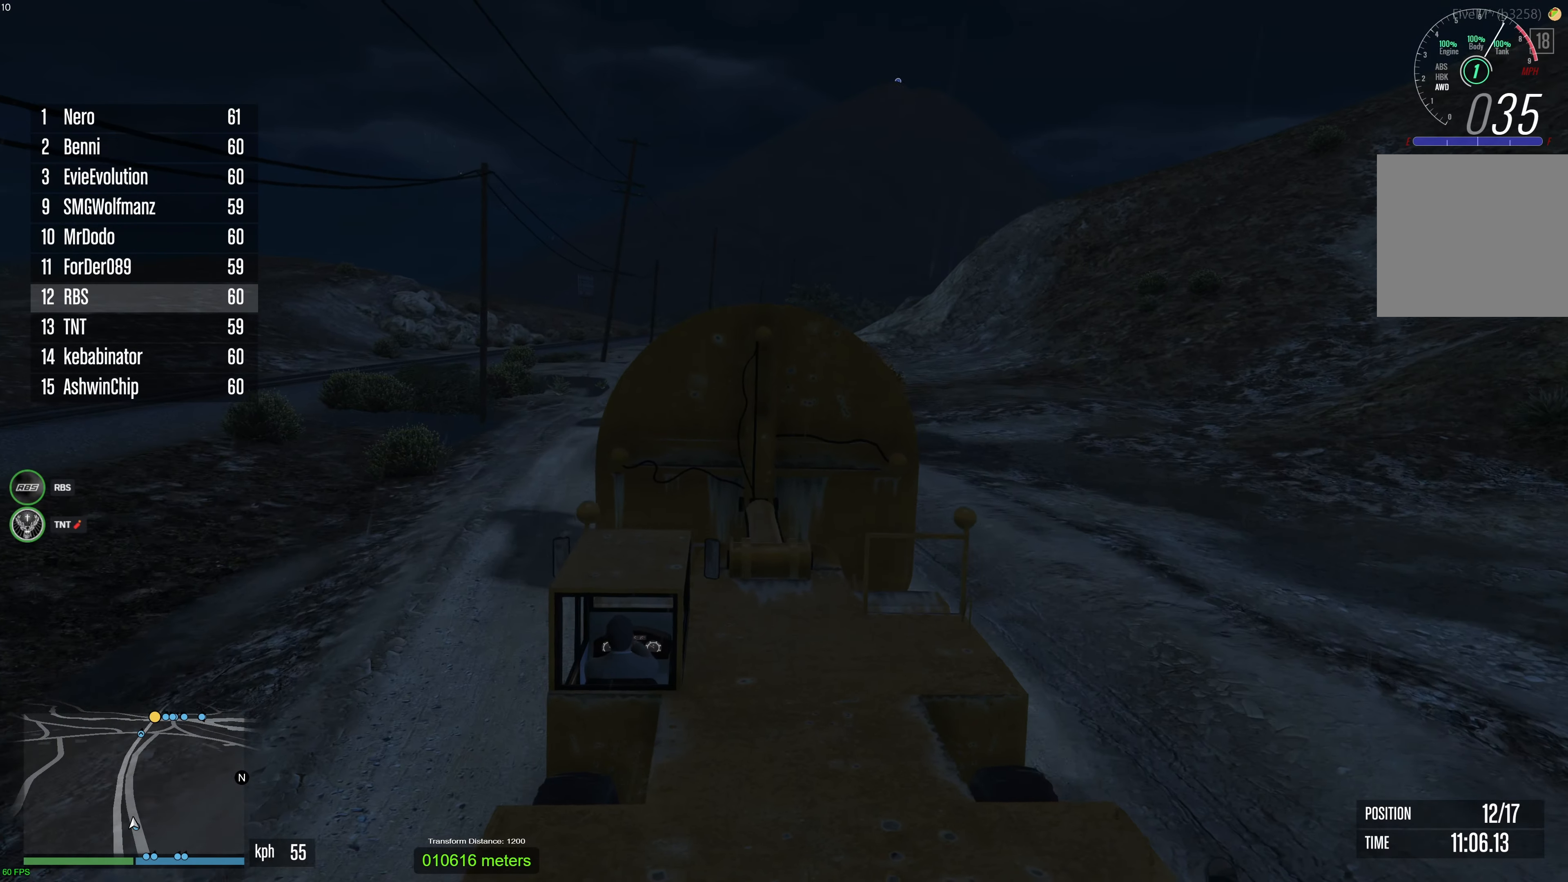
{"buttons": ["R2"], "left_stick": "right", "right_stick": "center", "events": [[100, "left_stick", "right"]]}